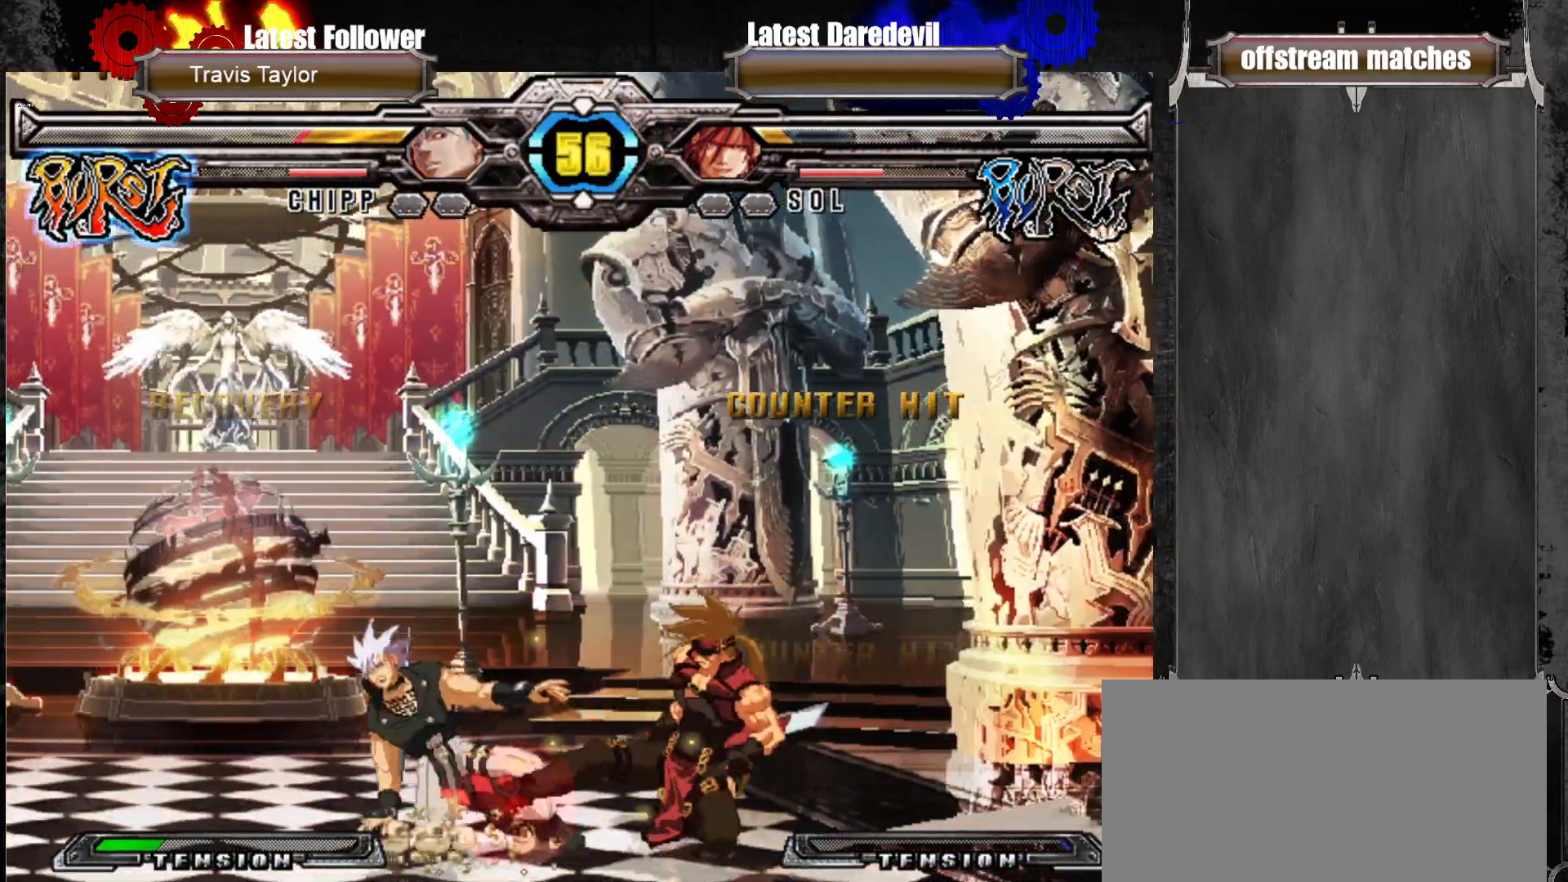
Gameplay with a controller (arcade stick); each line is a JSON object with the inputs held at the frame after it. "events" lists button and stick changes between this image and that frame as [ms after this image, input, new state], when the widget could be followed in between. Not read: L3 R3.
{"buttons": [], "left_stick": "center", "events": [[17, "left_stick", "up-left"], [67, "left_stick", "center"], [183, "left_stick", "down"], [283, "left_stick", "left"], [350, "CROSS", "down"], [383, "left_stick", "center"], [433, "CROSS", "up"]]}
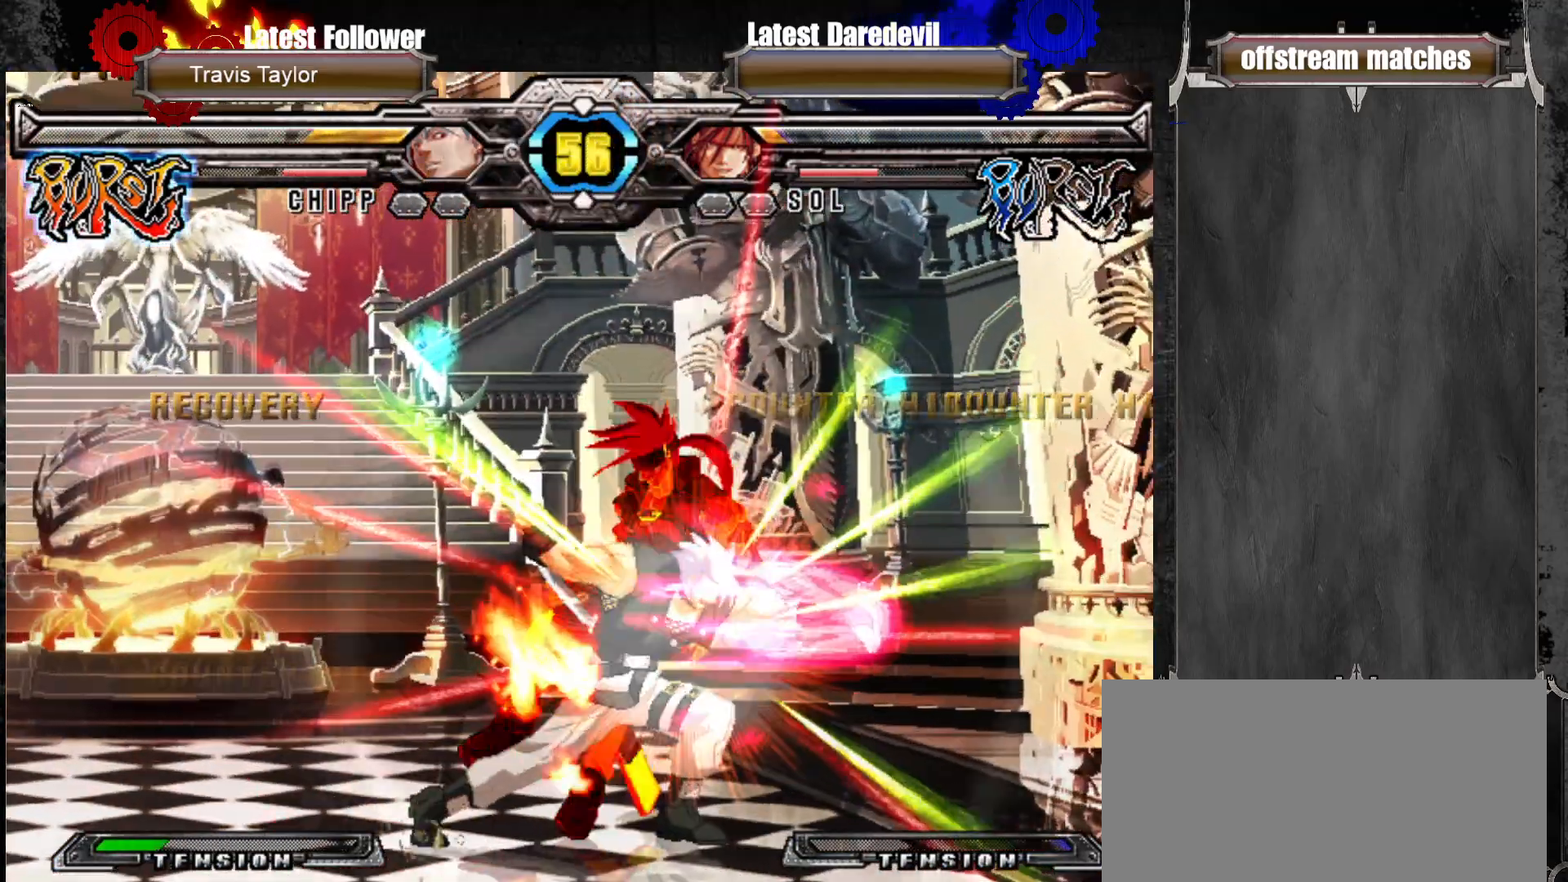
{"buttons": [], "left_stick": "down-right"}
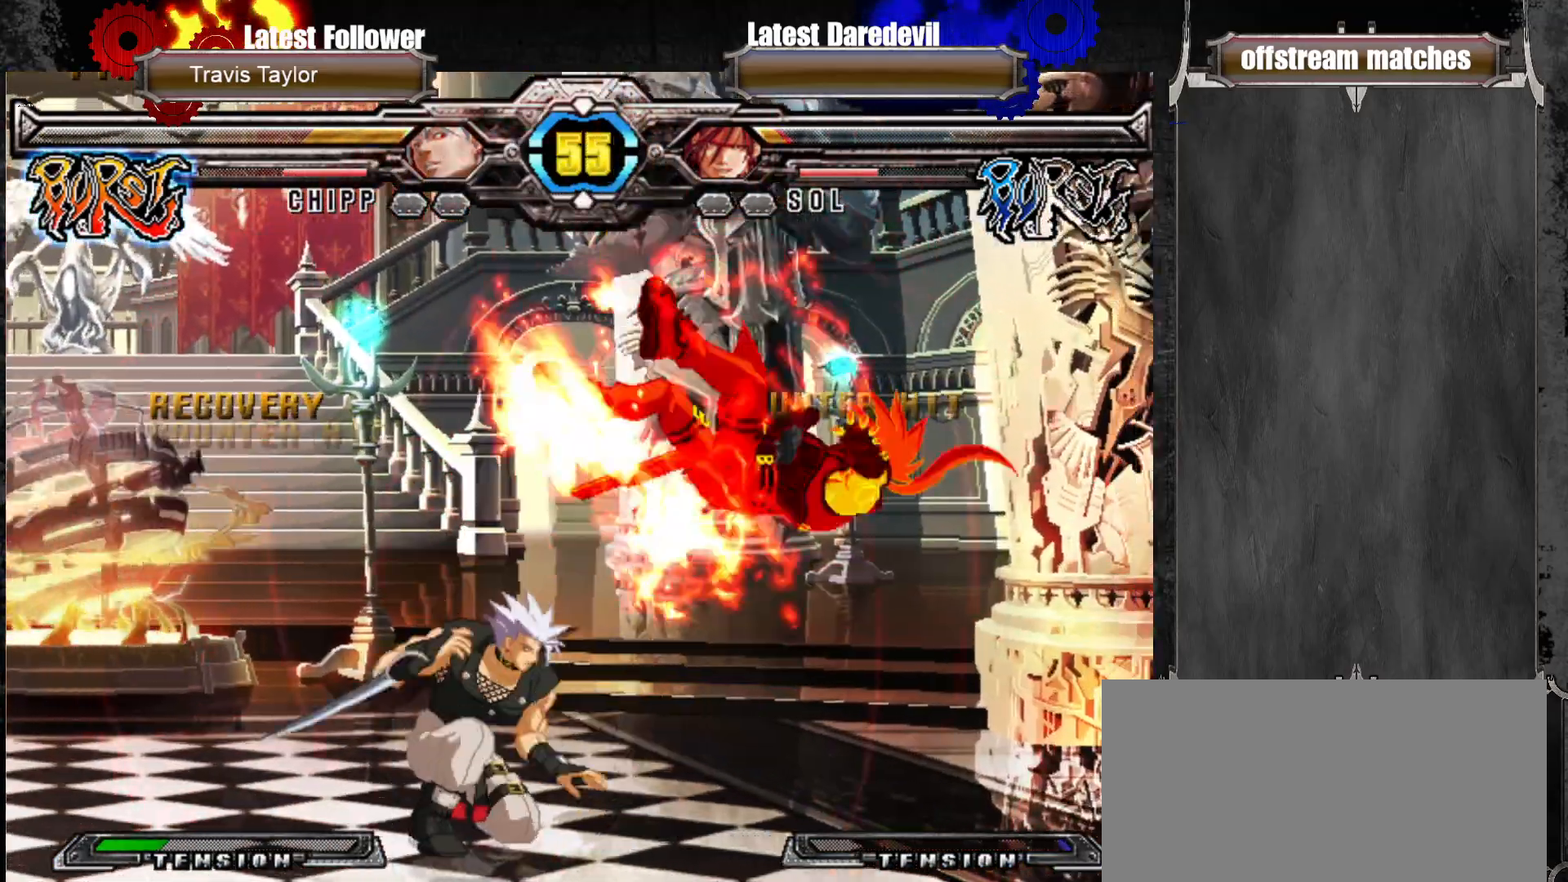
{"buttons": [], "left_stick": "down-right", "events": [[133, "SQUARE", "down"], [133, "TRIANGLE", "down"], [283, "SQUARE", "up"], [283, "TRIANGLE", "up"]]}
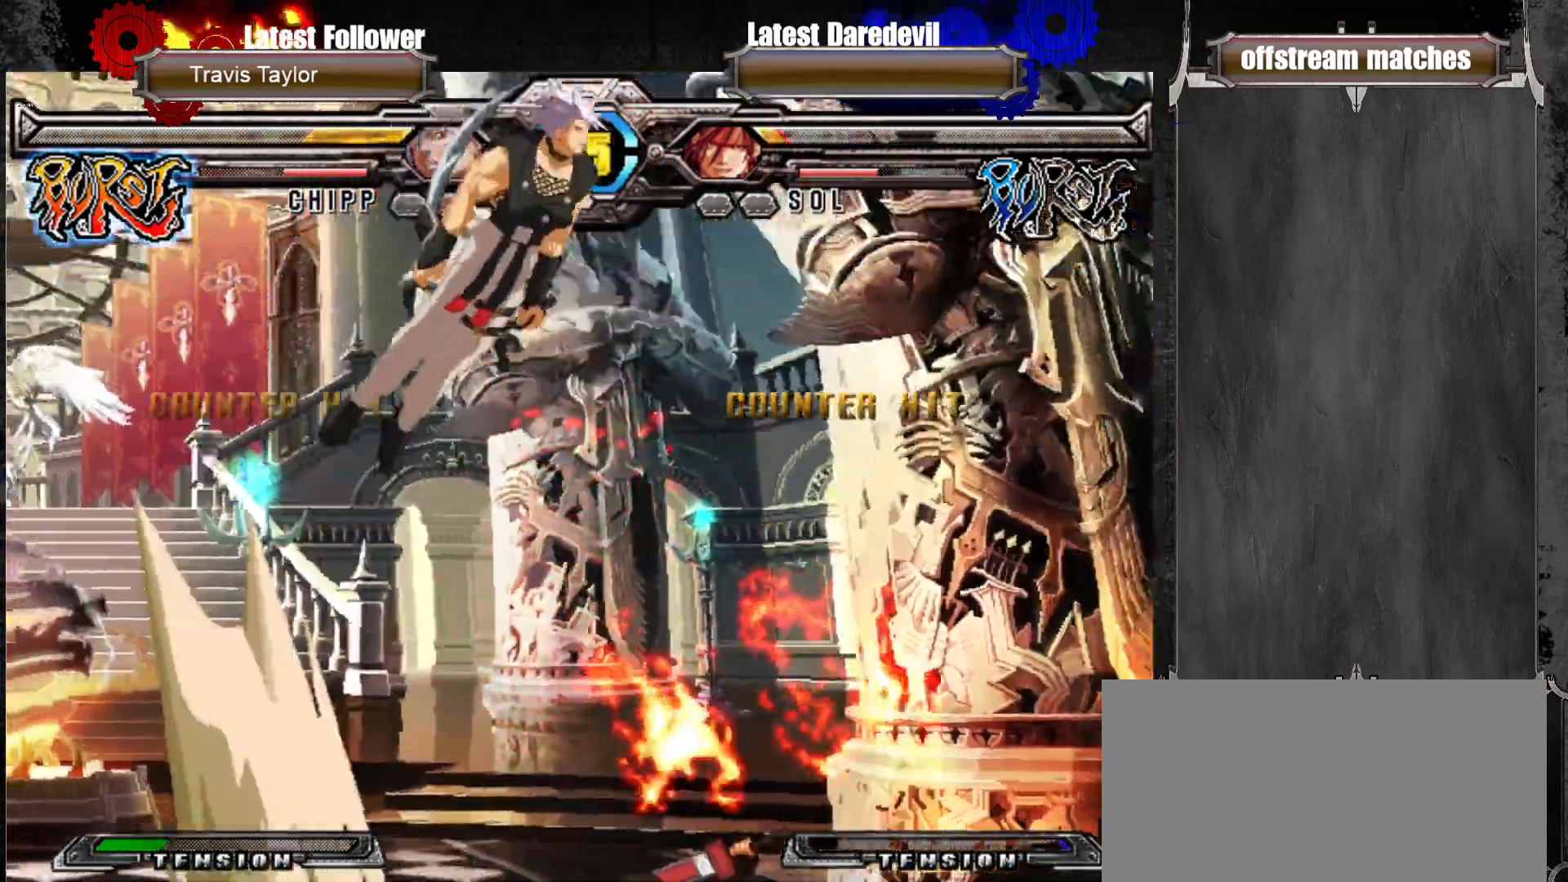
{"buttons": ["SQUARE", "TRIANGLE"], "left_stick": "left"}
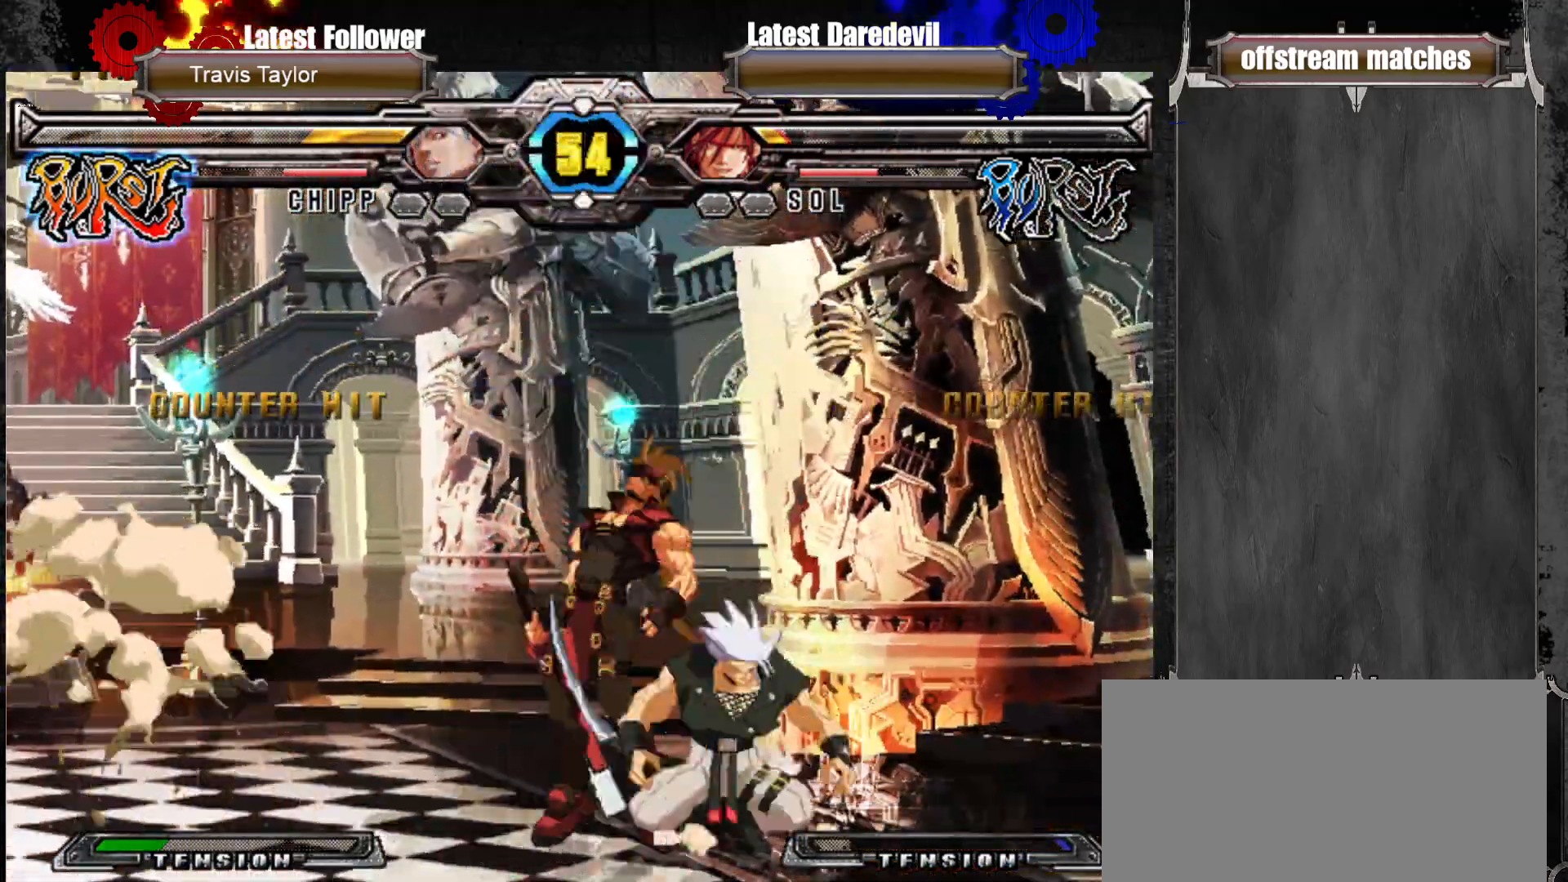
{"buttons": ["SQUARE", "TRIANGLE"], "left_stick": "down-left"}
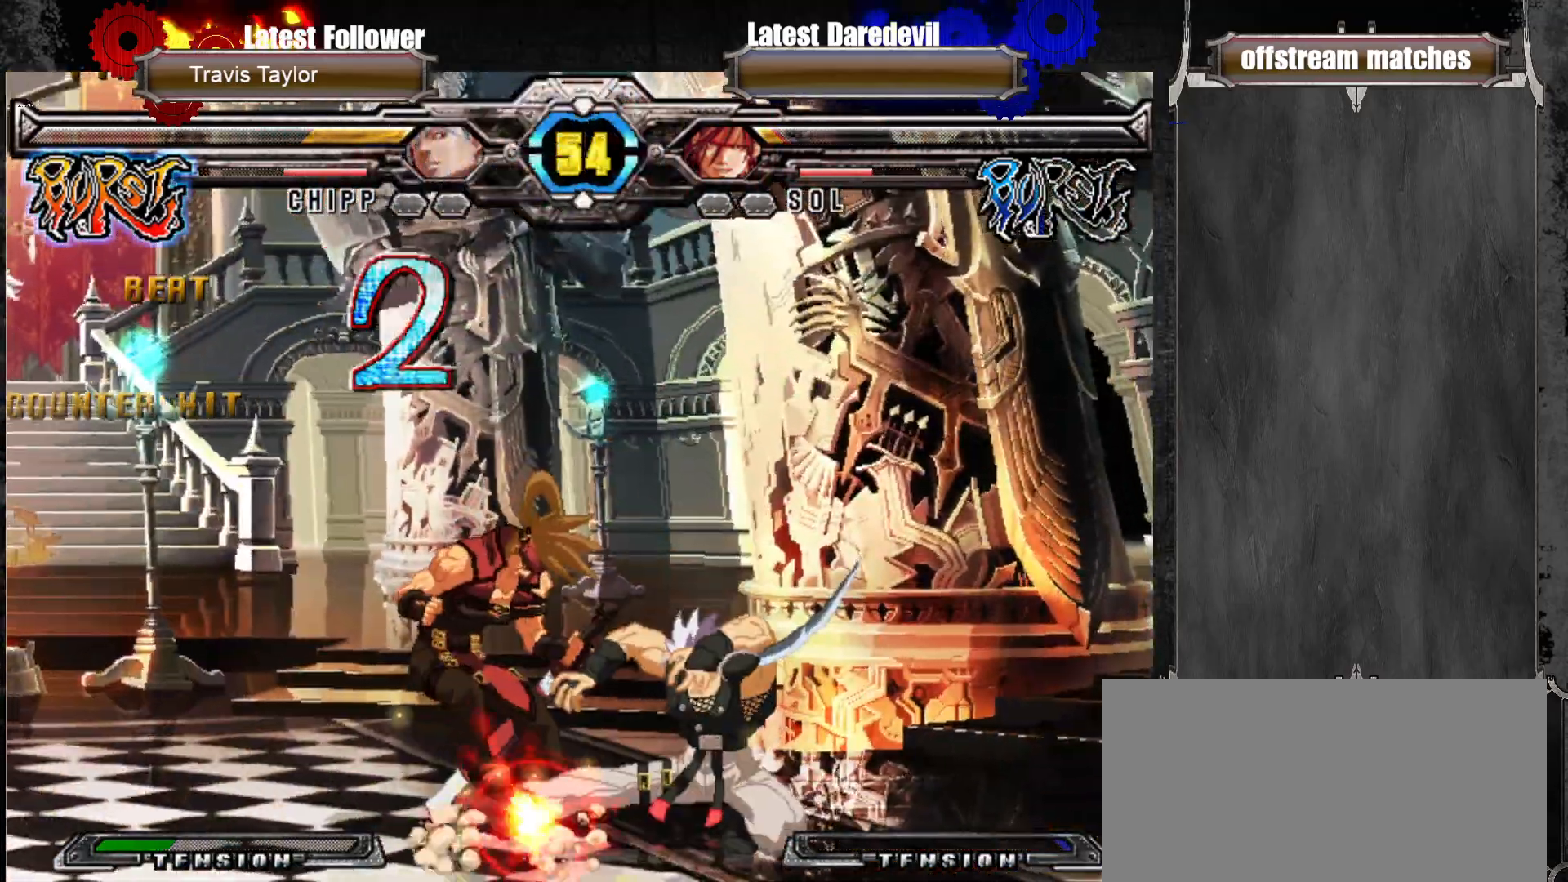
{"buttons": [], "left_stick": "down-left", "events": [[200, "SQUARE", "up"], [200, "TRIANGLE", "up"]]}
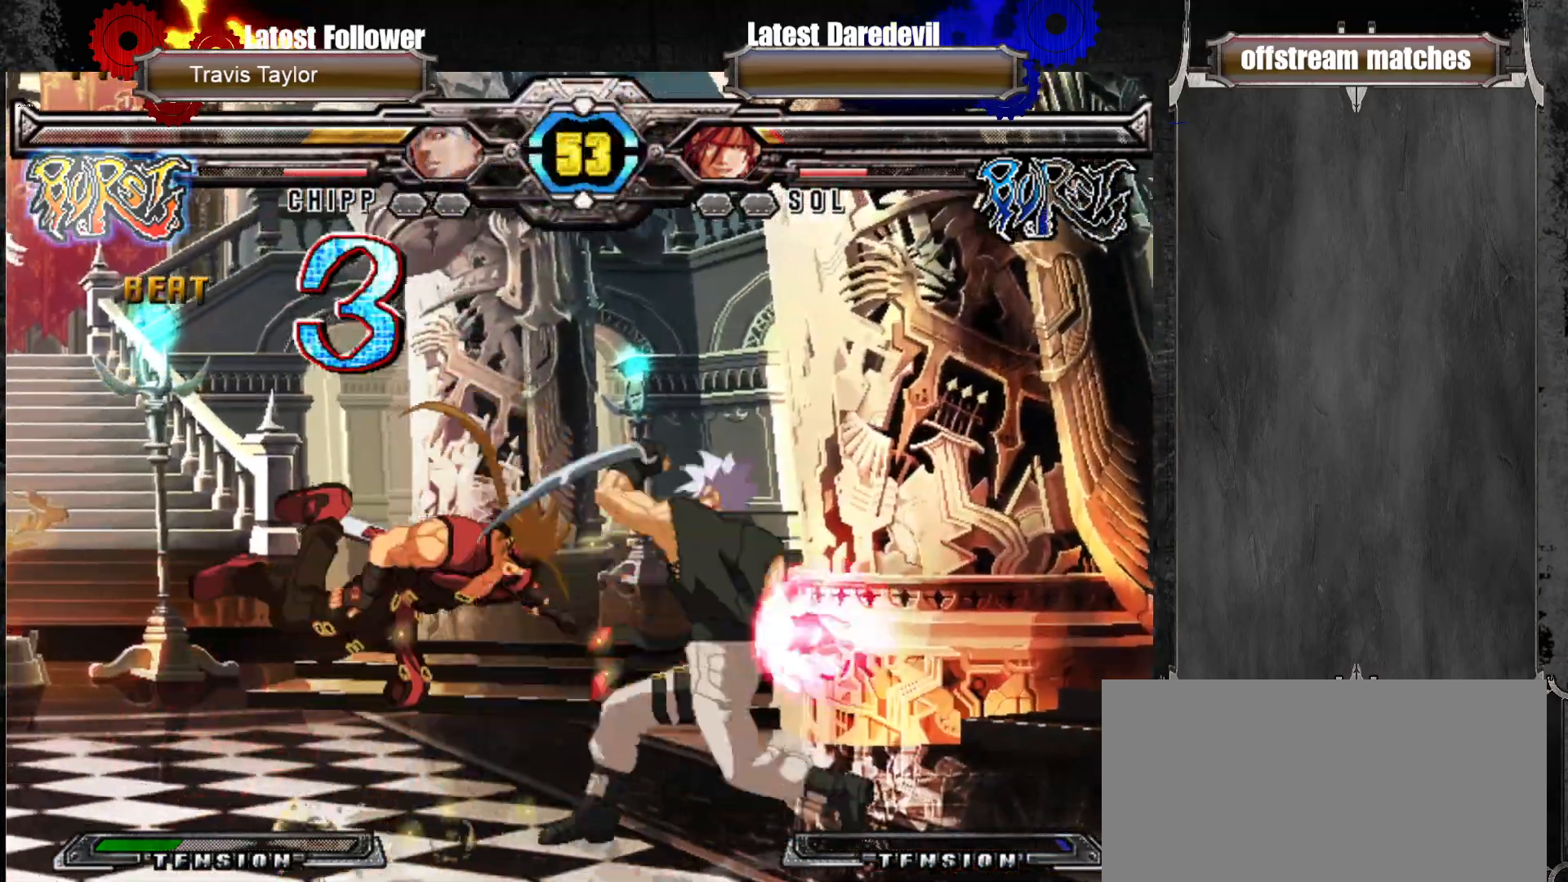
{"buttons": [], "left_stick": "center", "events": [[317, "left_stick", "center"]]}
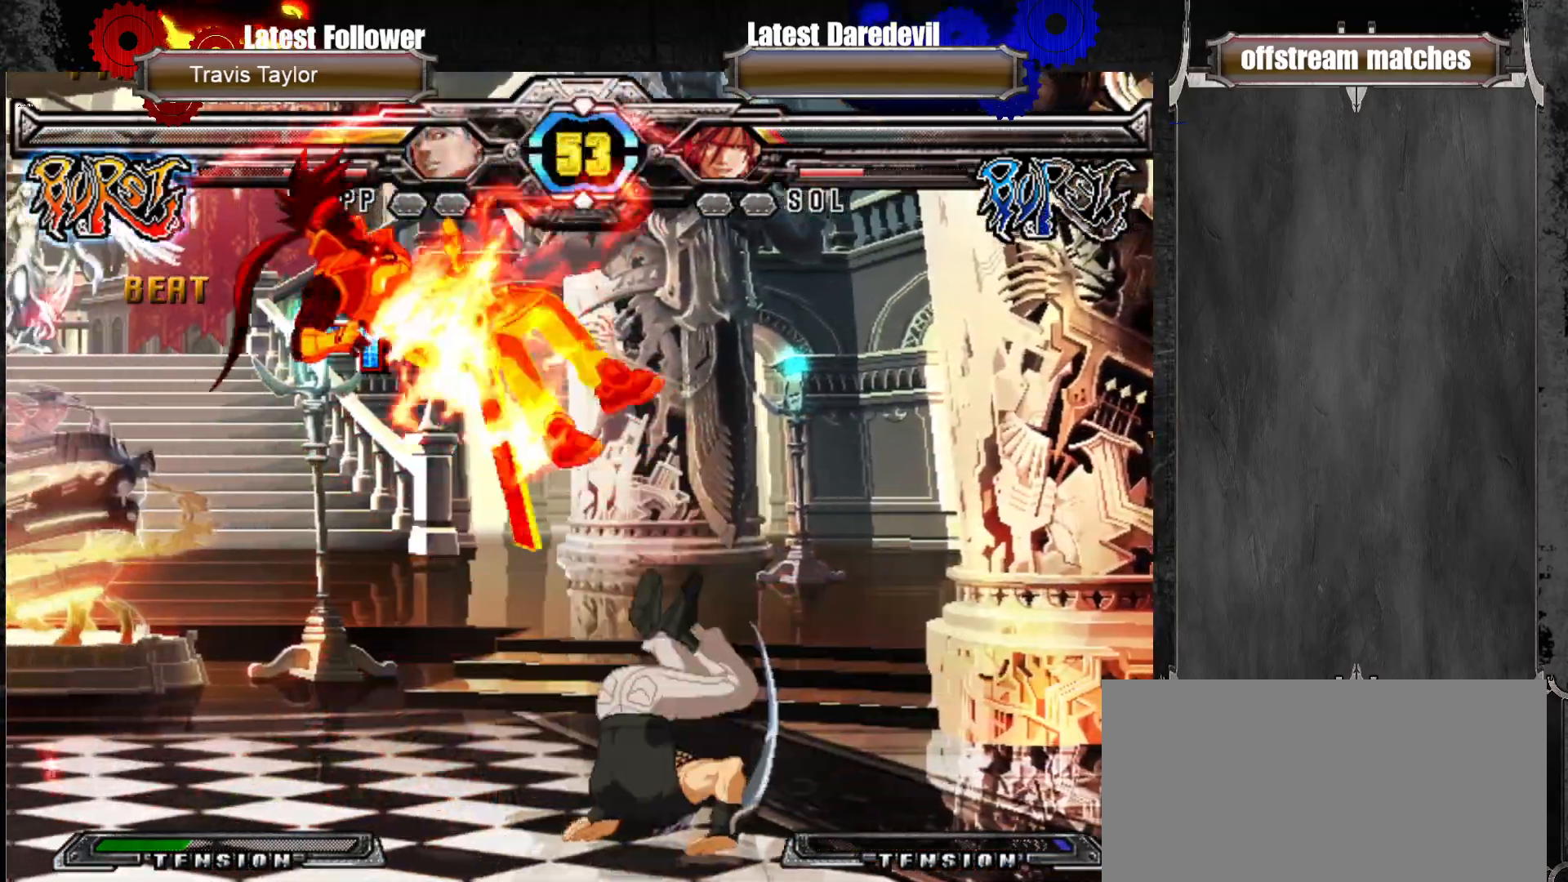
{"buttons": [], "left_stick": "left"}
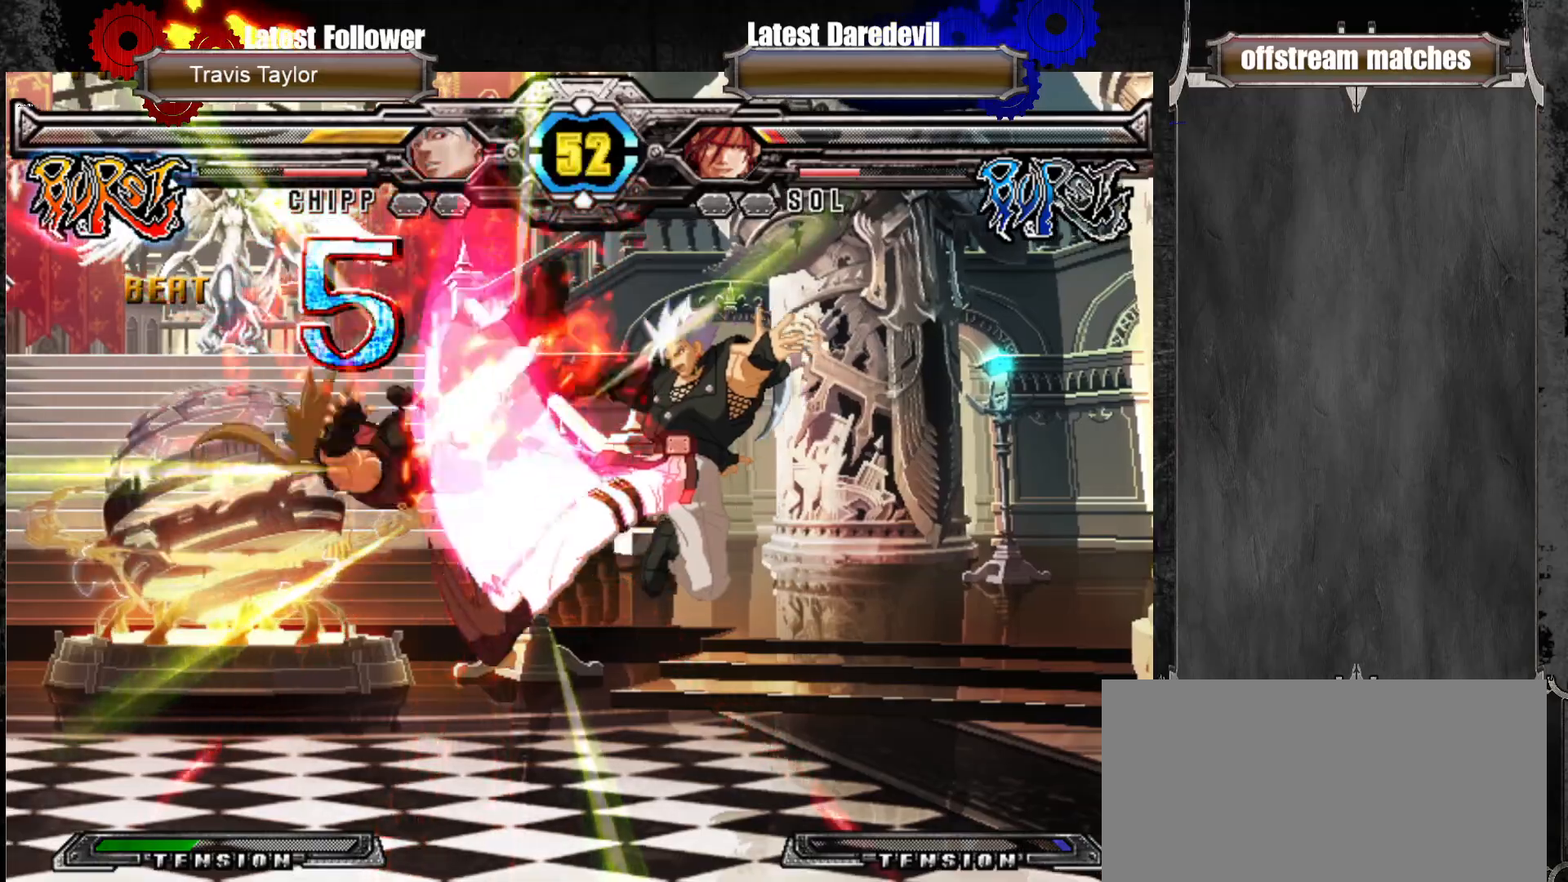
{"buttons": ["SQUARE", "TRIANGLE"], "left_stick": "left", "events": [[17, "CIRCLE", "down"], [100, "CIRCLE", "up"], [317, "SQUARE", "down"], [317, "TRIANGLE", "down"], [383, "TRIANGLE", "up"], [400, "SQUARE", "up"], [467, "SQUARE", "down"], [467, "TRIANGLE", "down"]]}
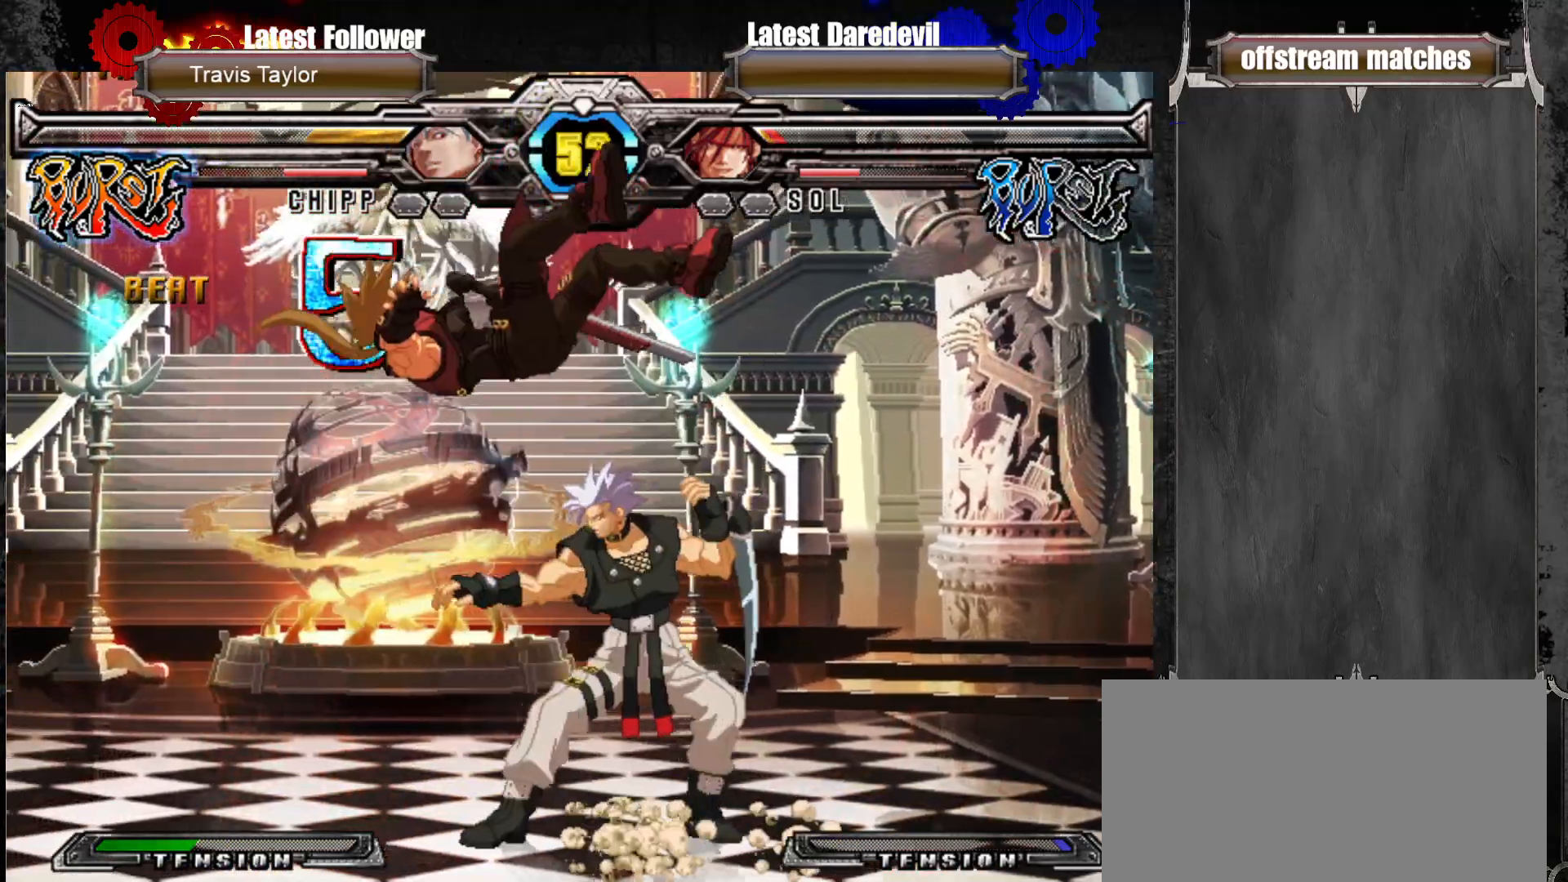
{"buttons": ["SQUARE", "TRIANGLE"], "left_stick": "left", "events": [[33, "SQUARE", "up"], [33, "TRIANGLE", "up"], [83, "TRIANGLE", "down"], [100, "SQUARE", "down"], [150, "SQUARE", "up"], [150, "TRIANGLE", "up"], [183, "SQUARE", "down"], [183, "TRIANGLE", "down"]]}
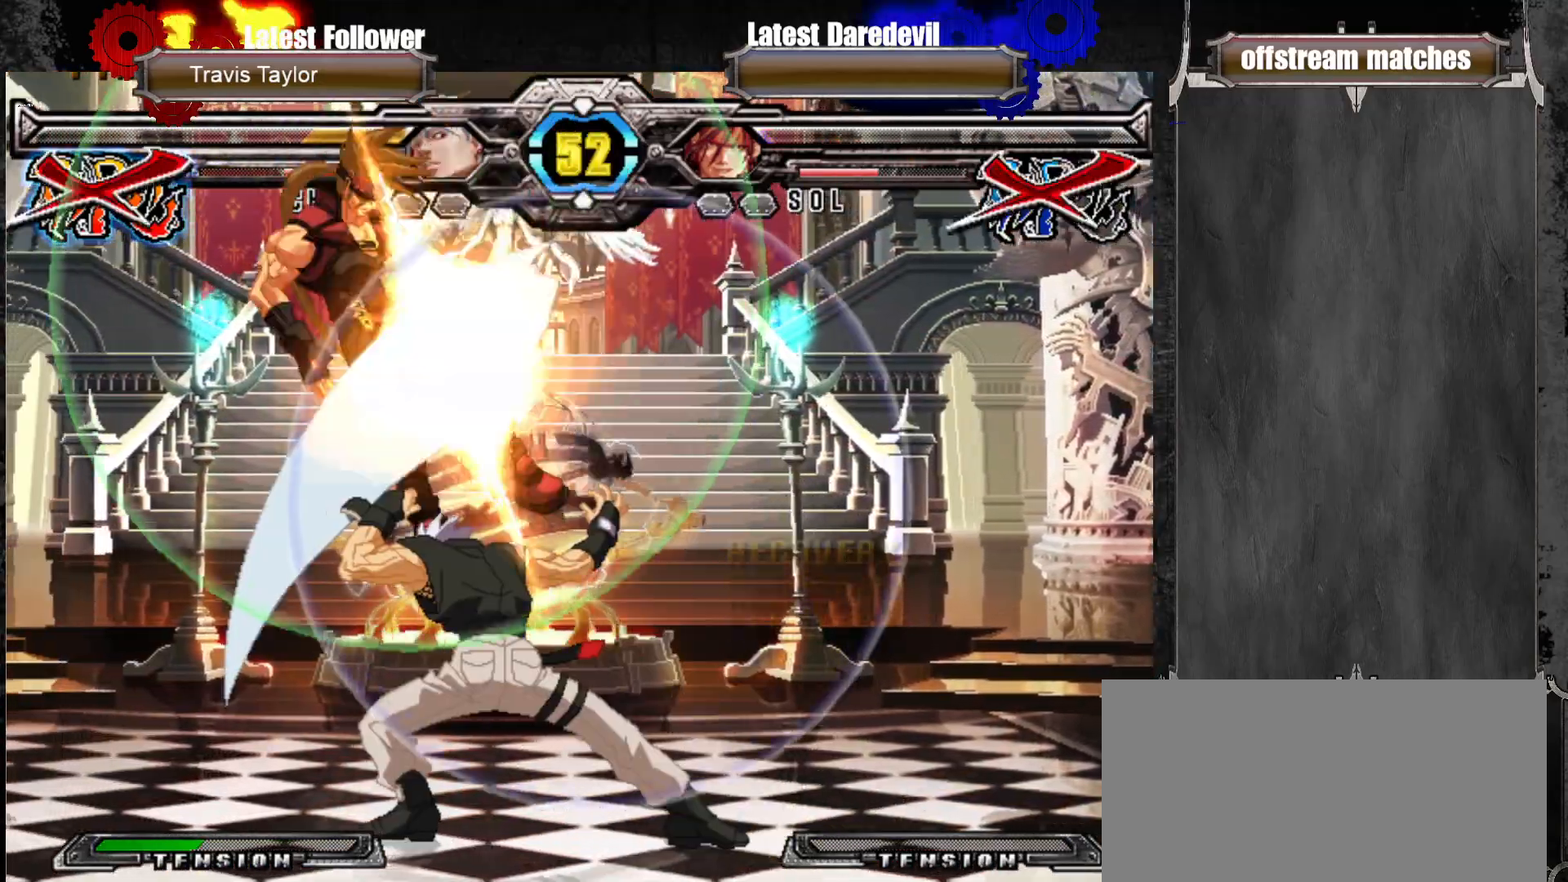
{"buttons": [], "left_stick": "center", "events": [[133, "SQUARE", "up"], [133, "TRIANGLE", "up"], [400, "left_stick", "center"]]}
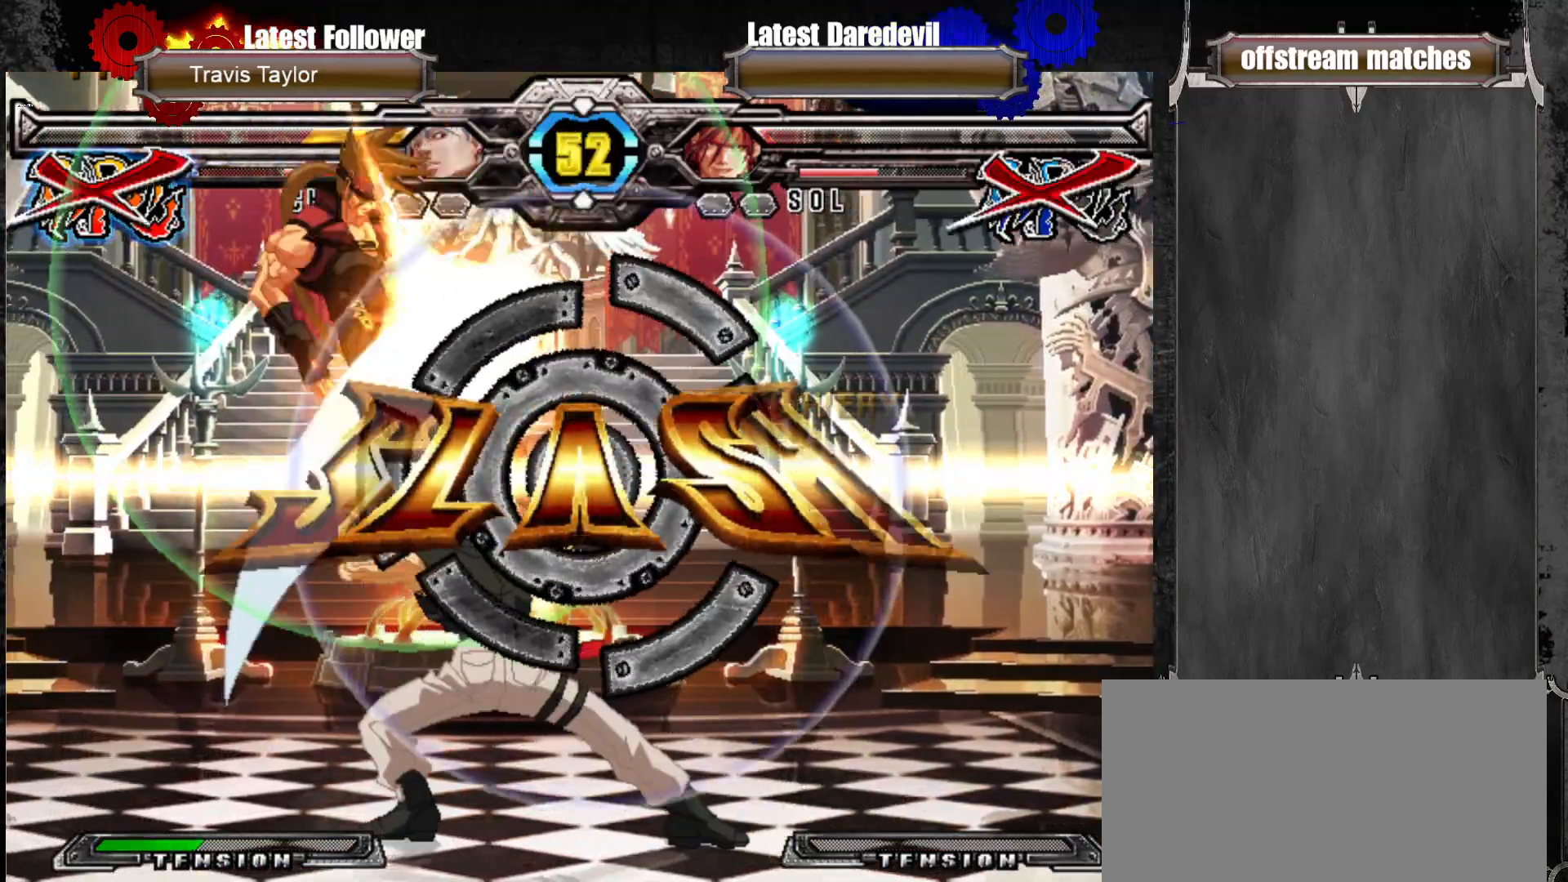
{"buttons": [], "left_stick": "center", "events": []}
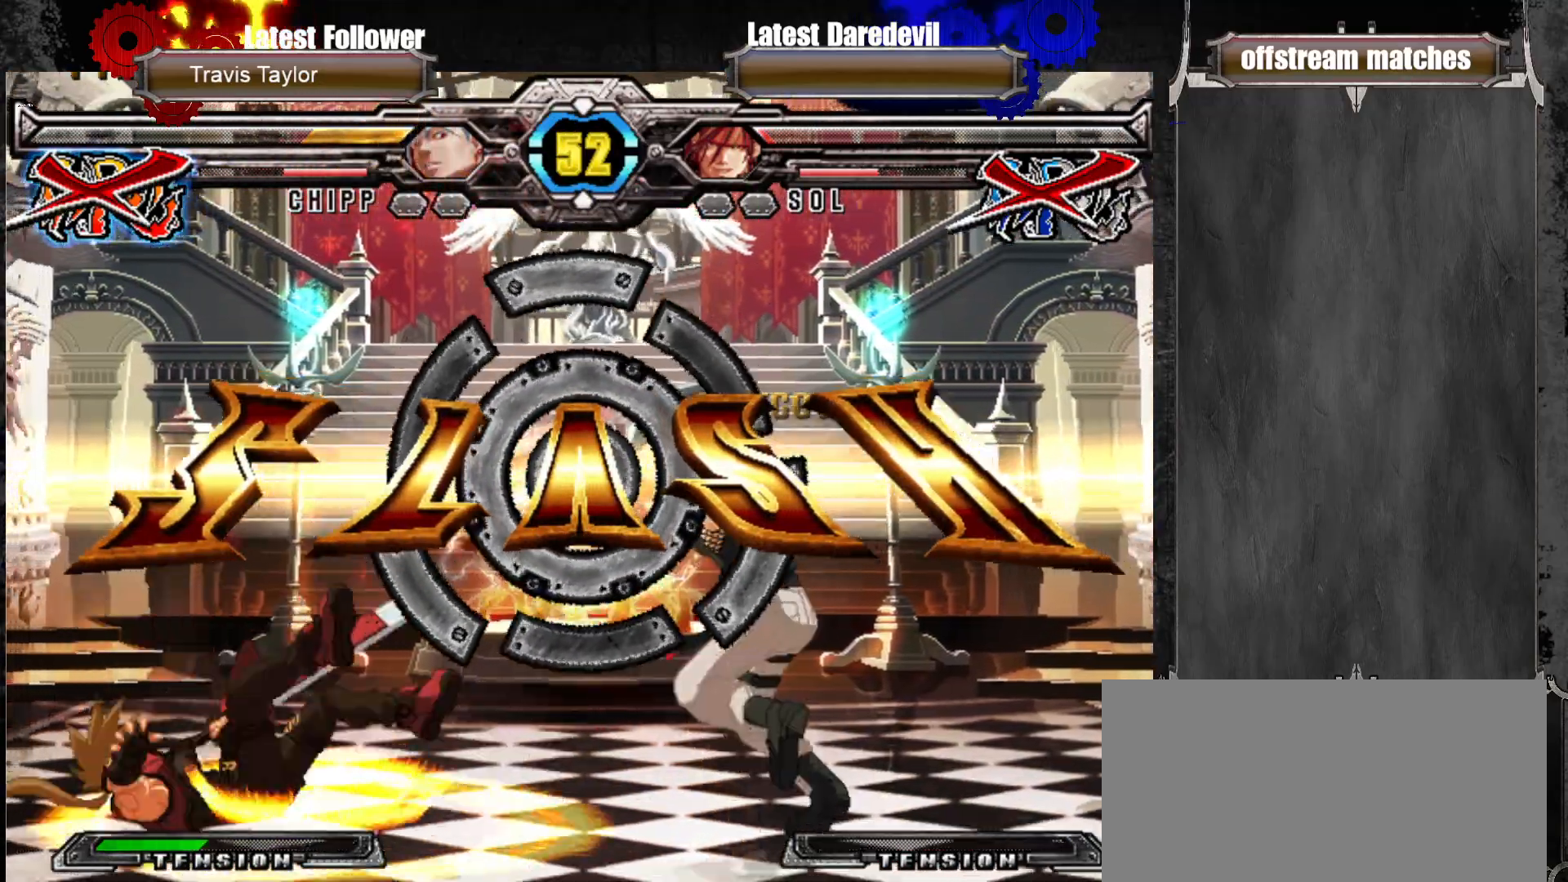
{"buttons": [], "left_stick": "center", "events": []}
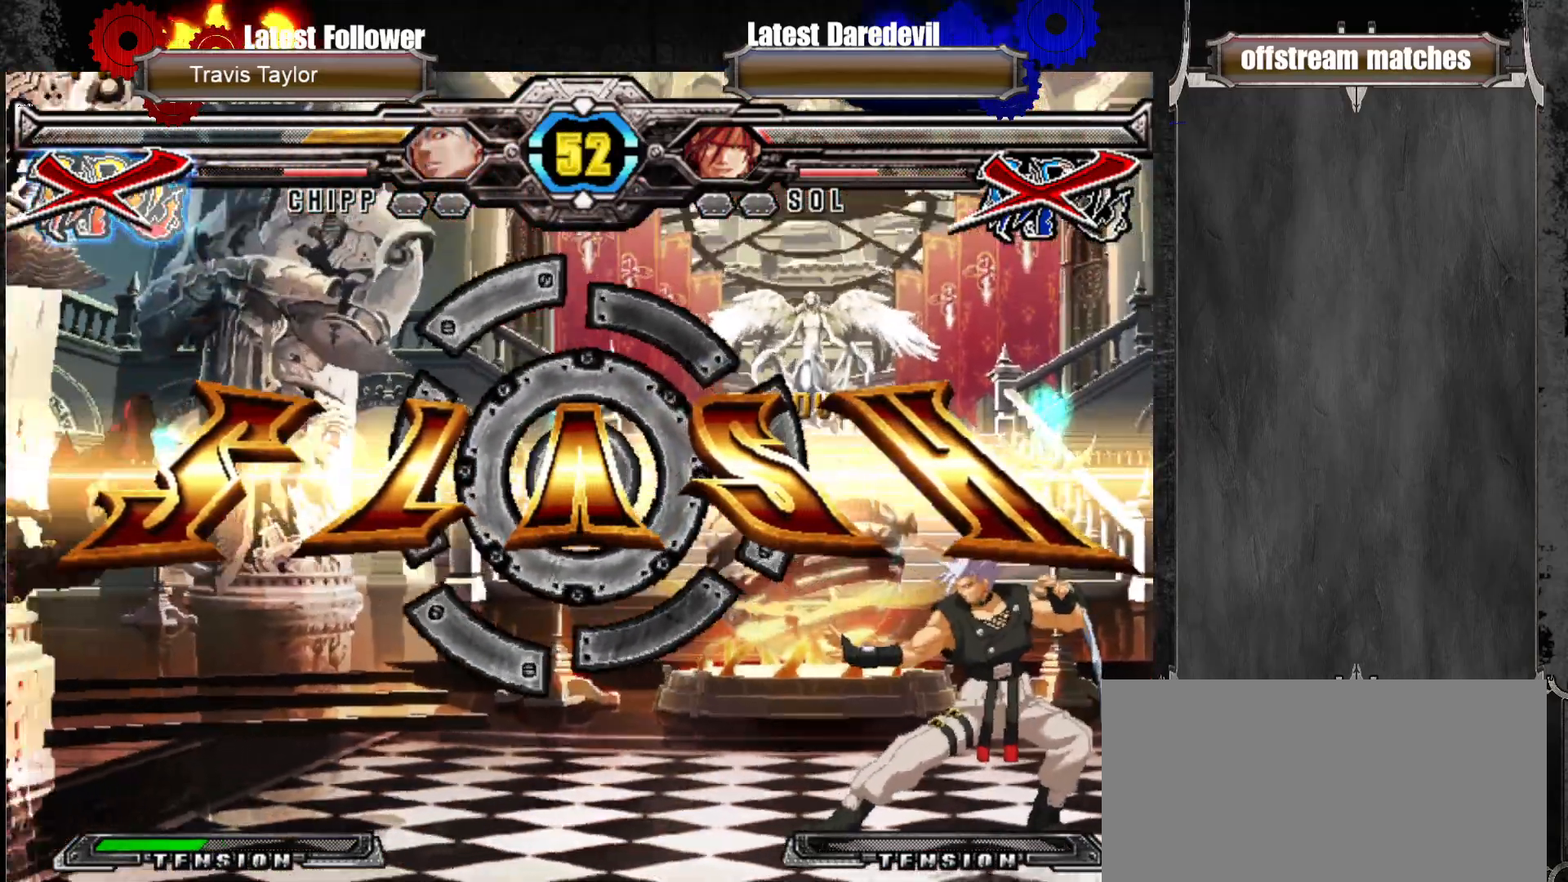
{"buttons": [], "left_stick": "center", "events": []}
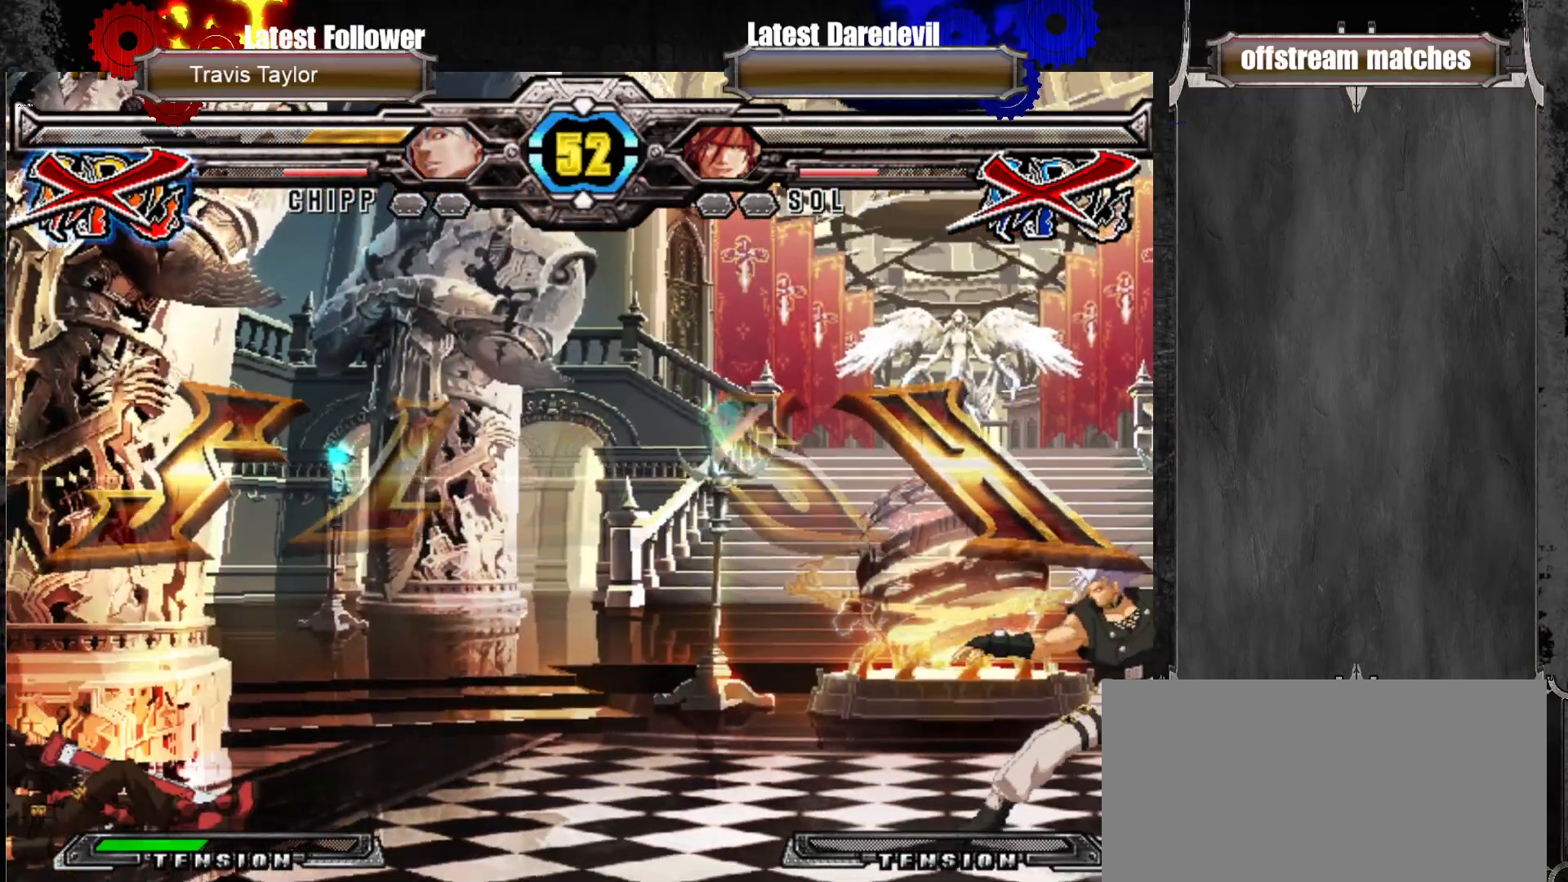
{"buttons": [], "left_stick": "center", "events": []}
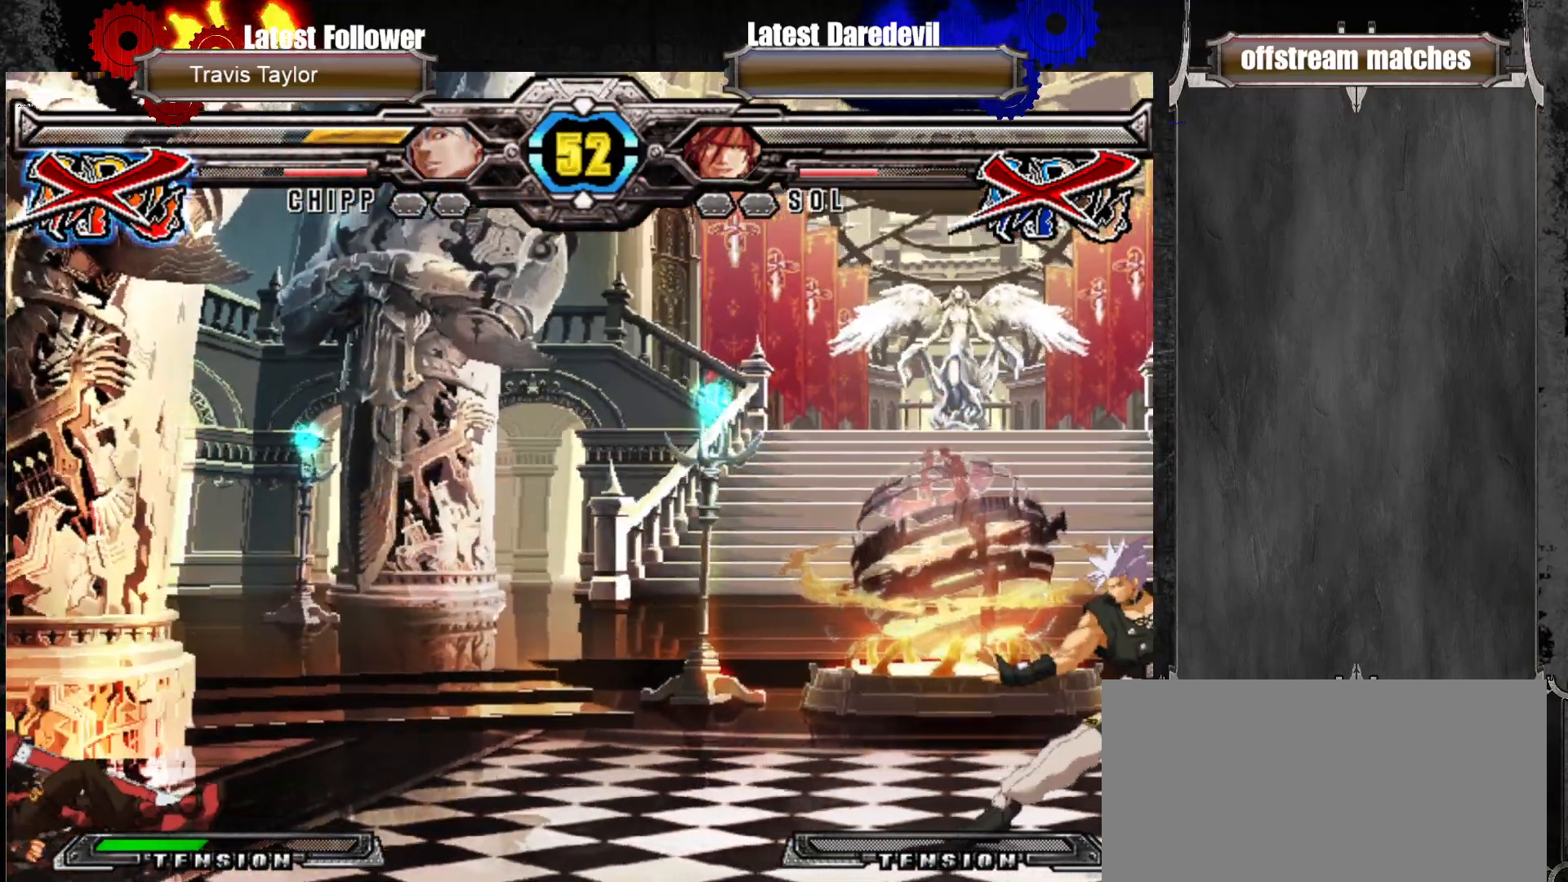
{"buttons": ["CROSS"], "left_stick": "center", "events": [[467, "CROSS", "down"]]}
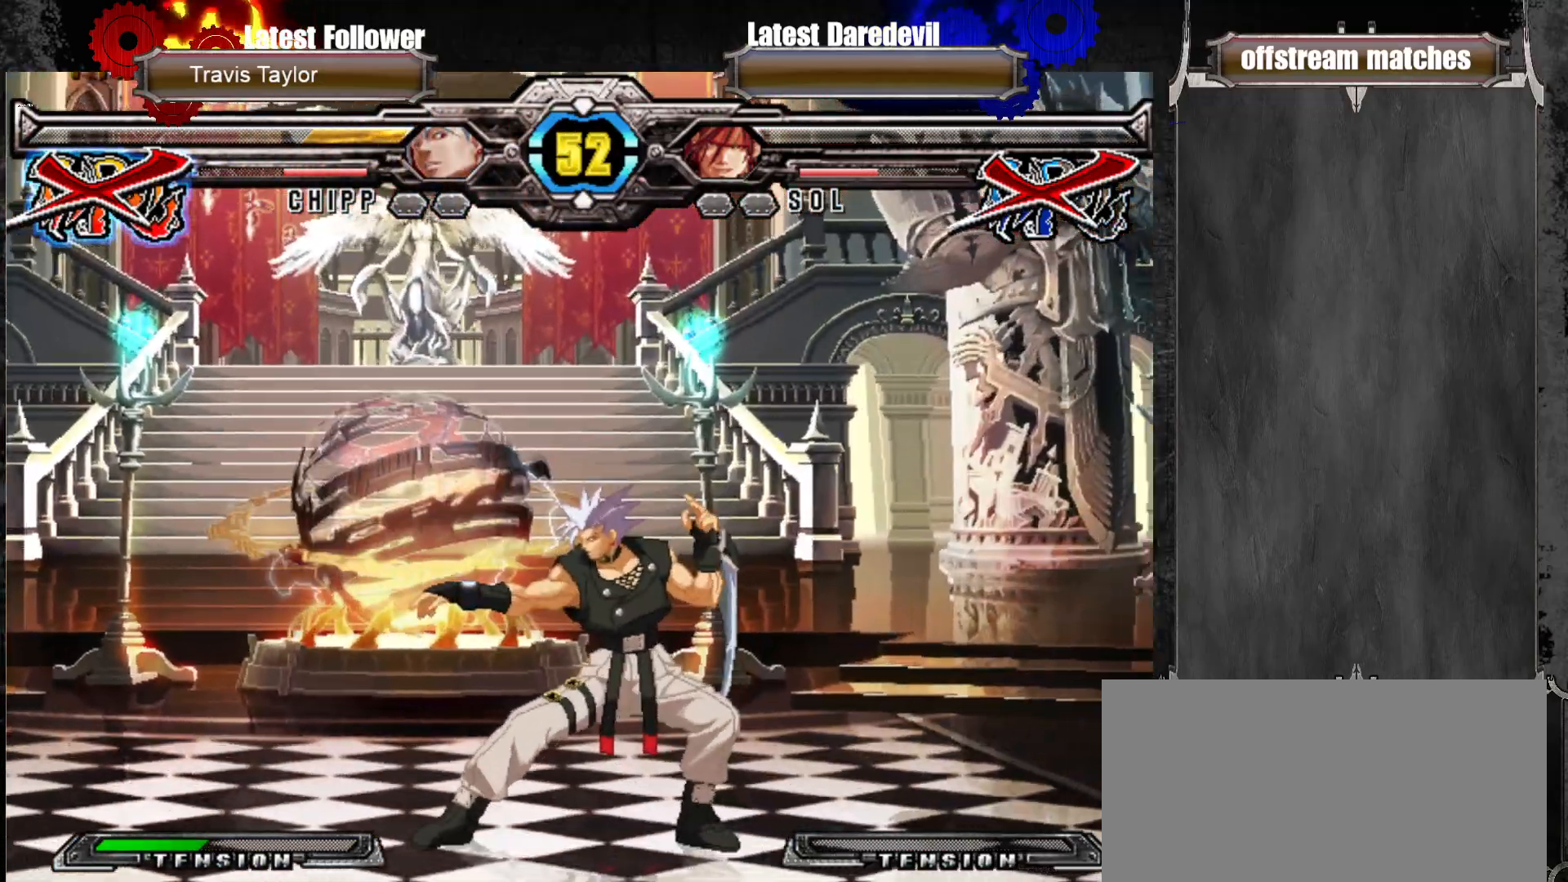
{"buttons": [], "left_stick": "center", "events": [[33, "CROSS", "up"], [150, "CROSS", "down"], [233, "CROSS", "up"], [300, "CROSS", "down"], [417, "CROSS", "up"]]}
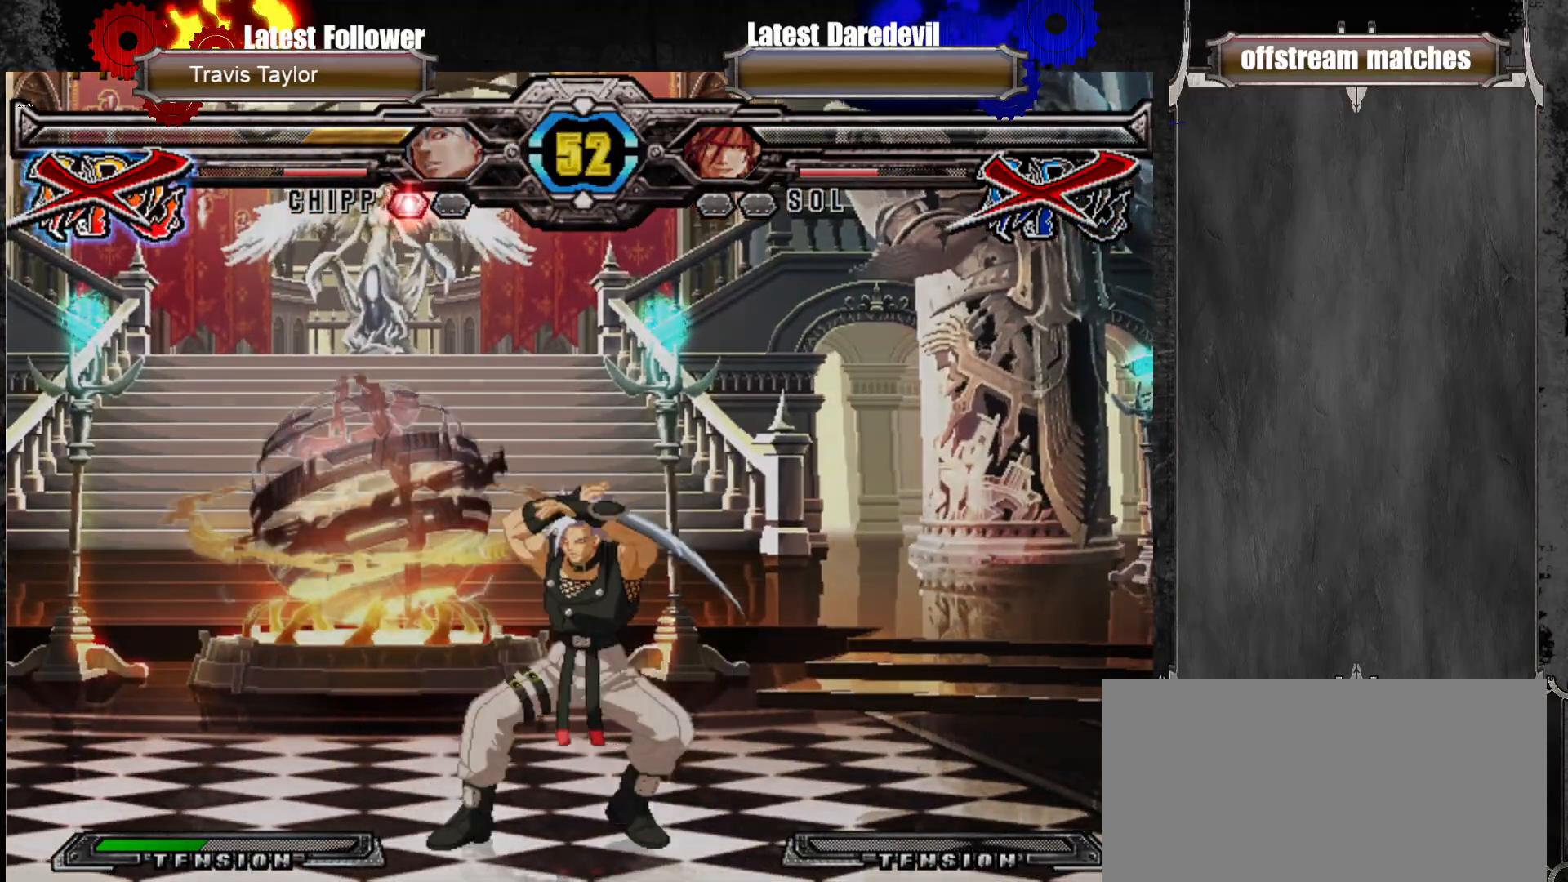
{"buttons": [], "left_stick": "center", "events": []}
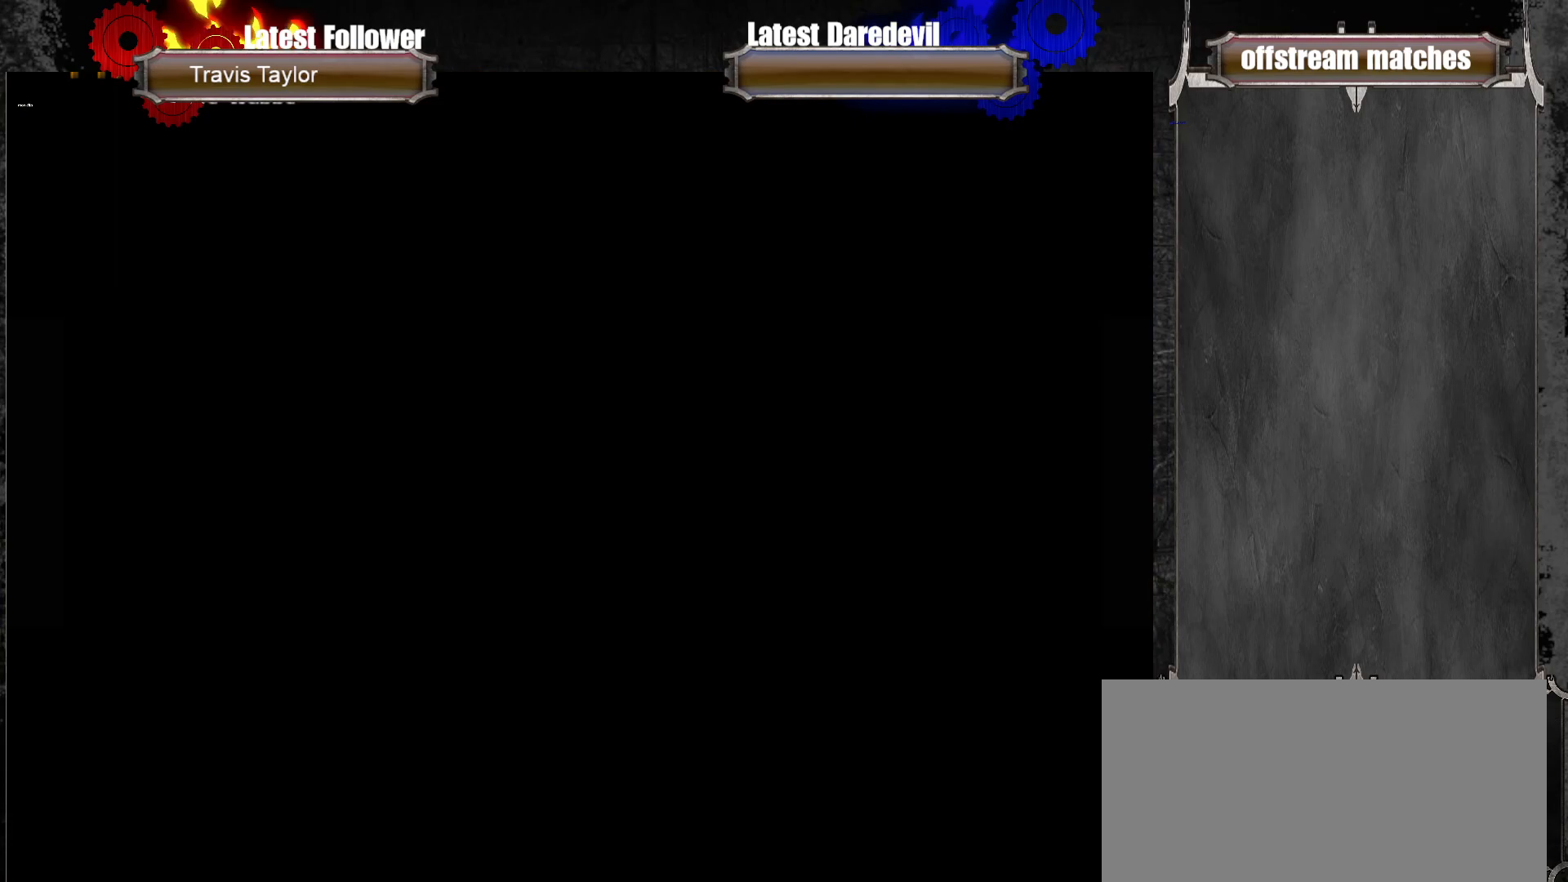
{"buttons": [], "left_stick": "center", "events": []}
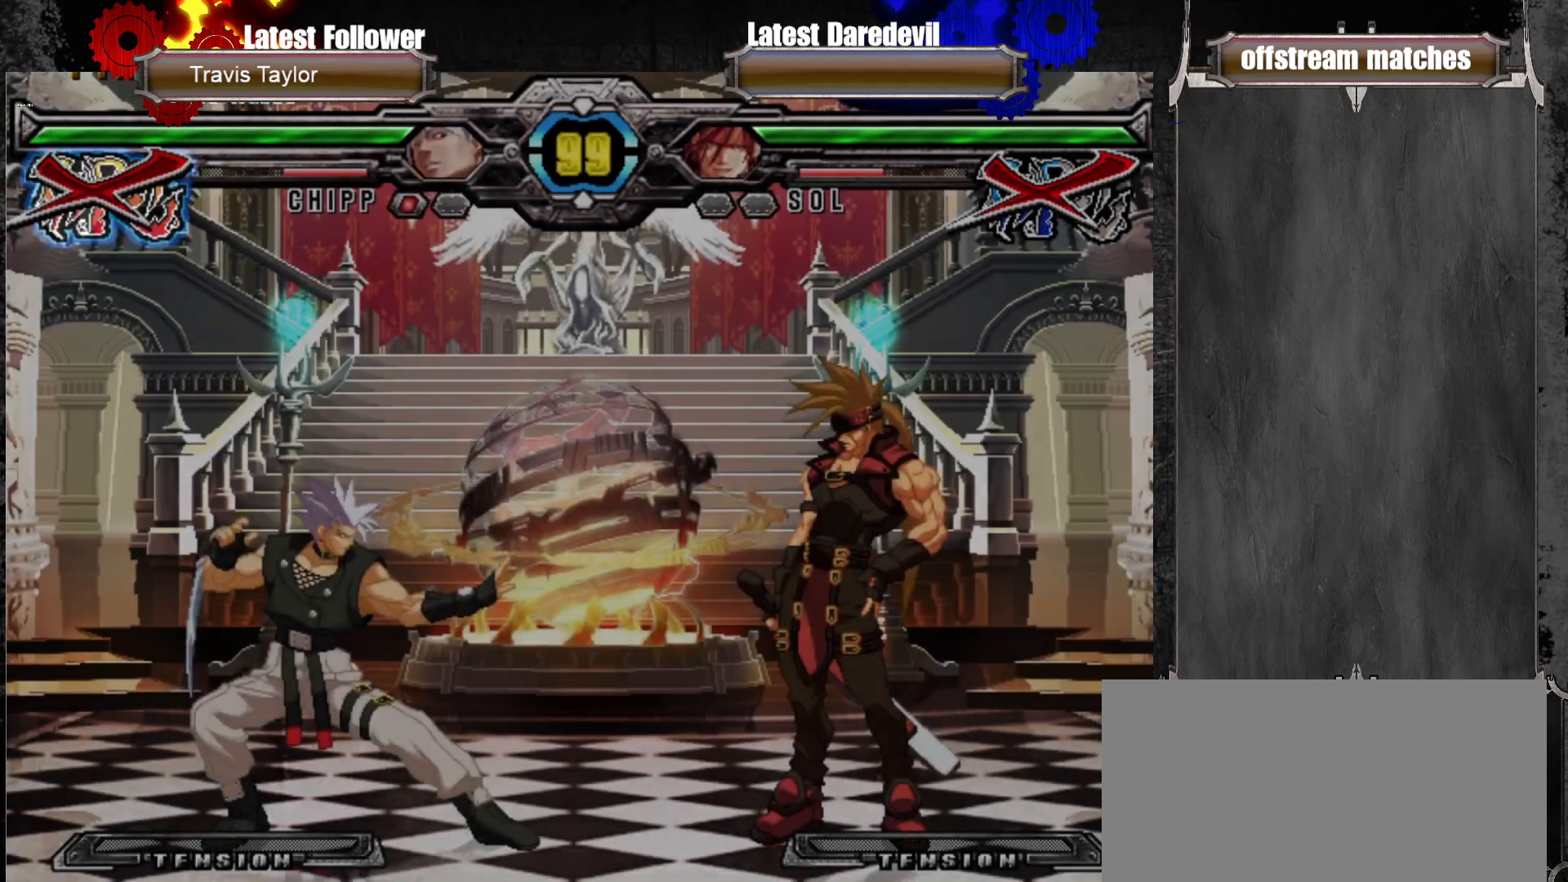
{"buttons": [], "left_stick": "center", "events": []}
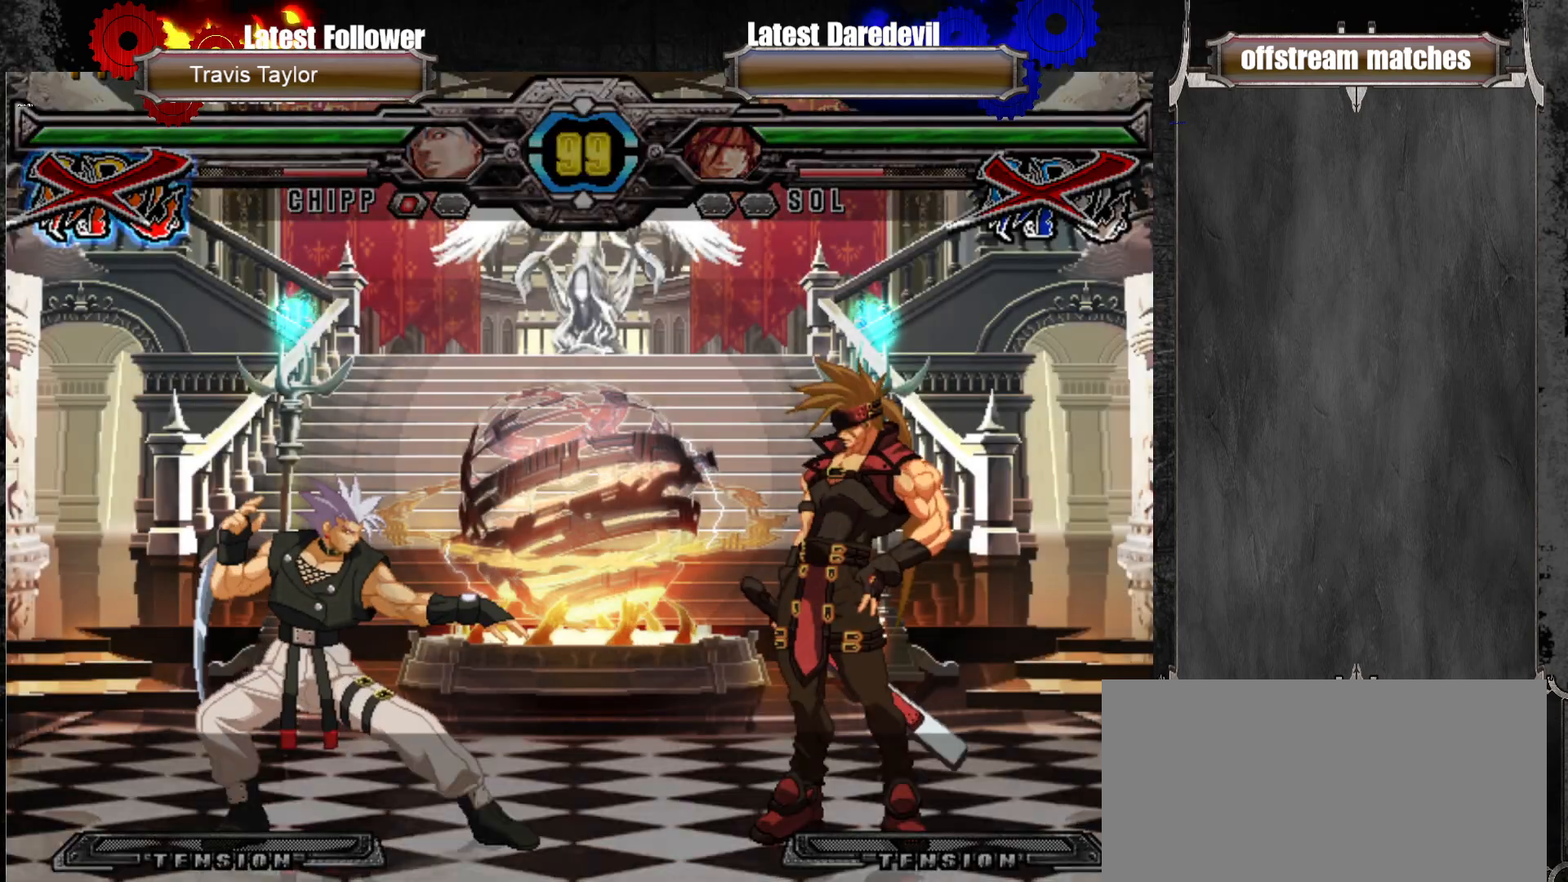
{"buttons": [], "left_stick": "center", "events": []}
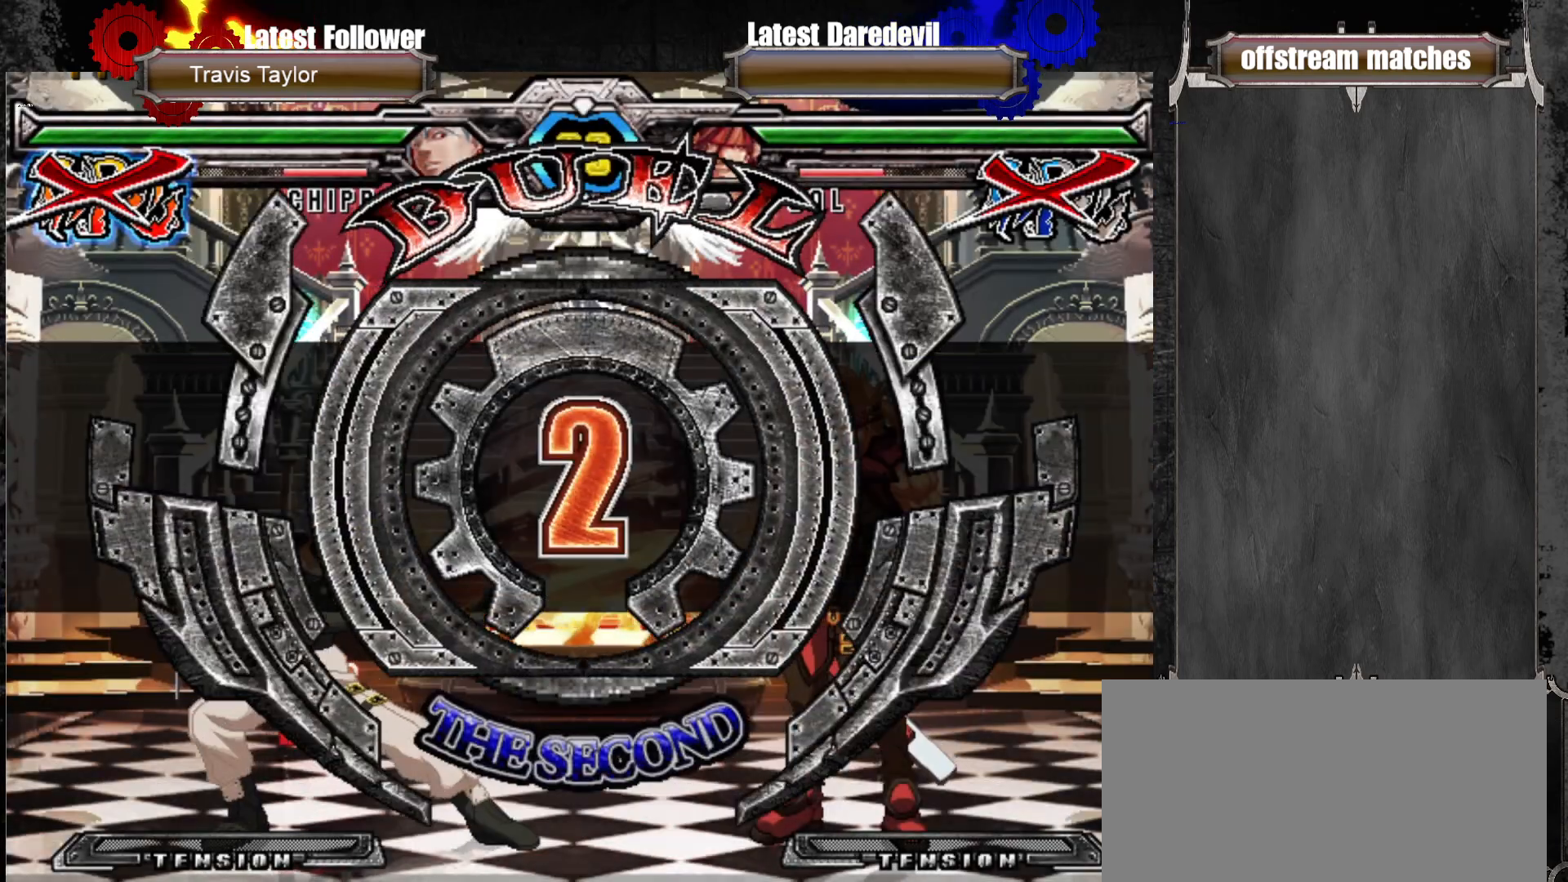
{"buttons": [], "left_stick": "center", "events": []}
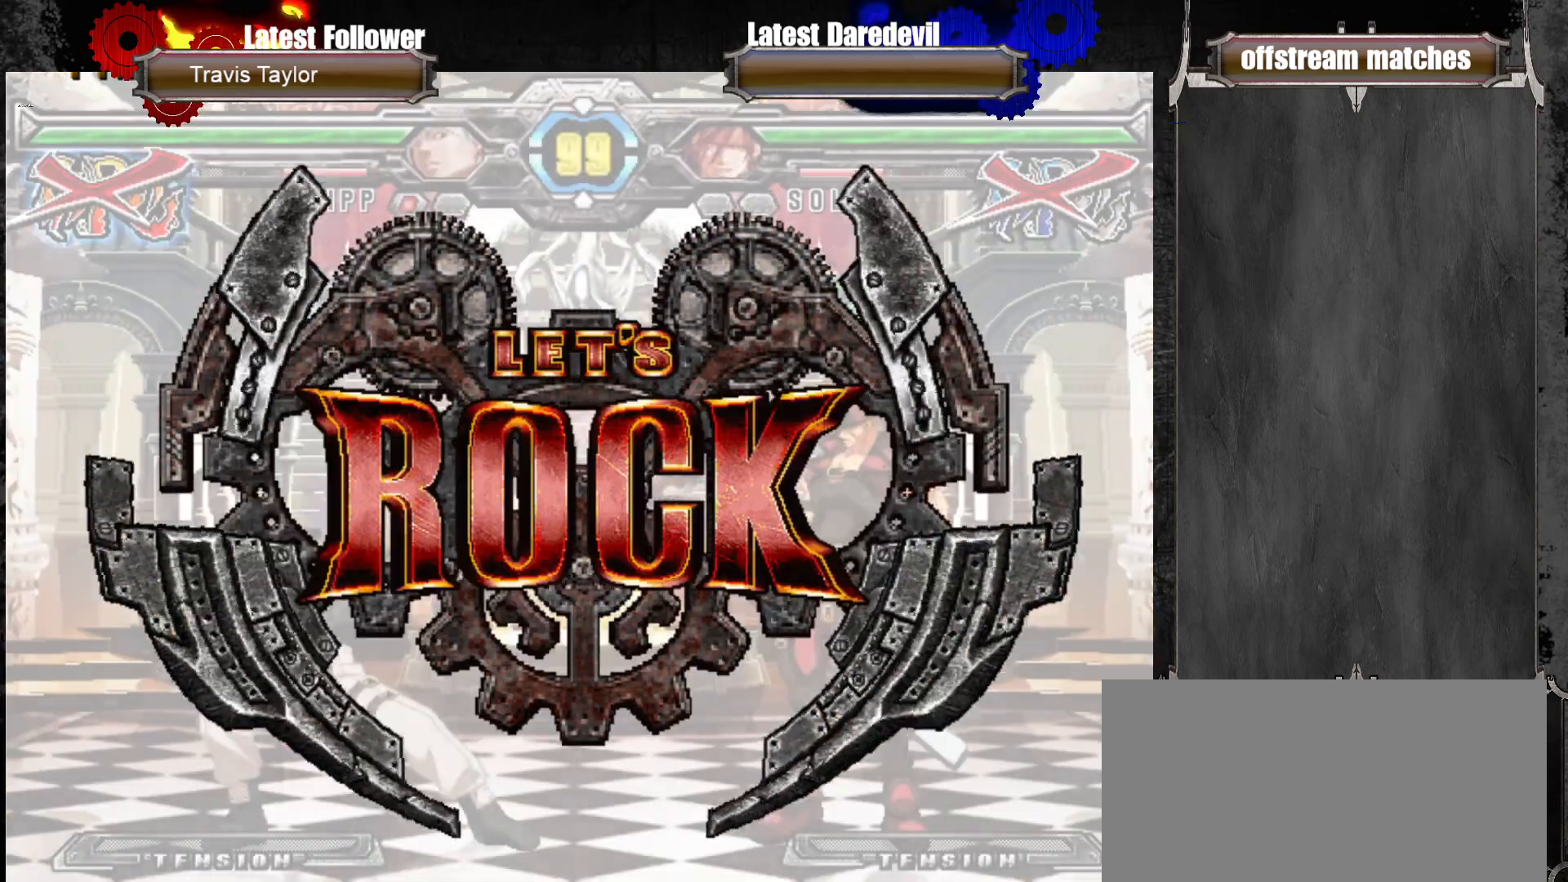
{"buttons": [], "left_stick": "center", "events": []}
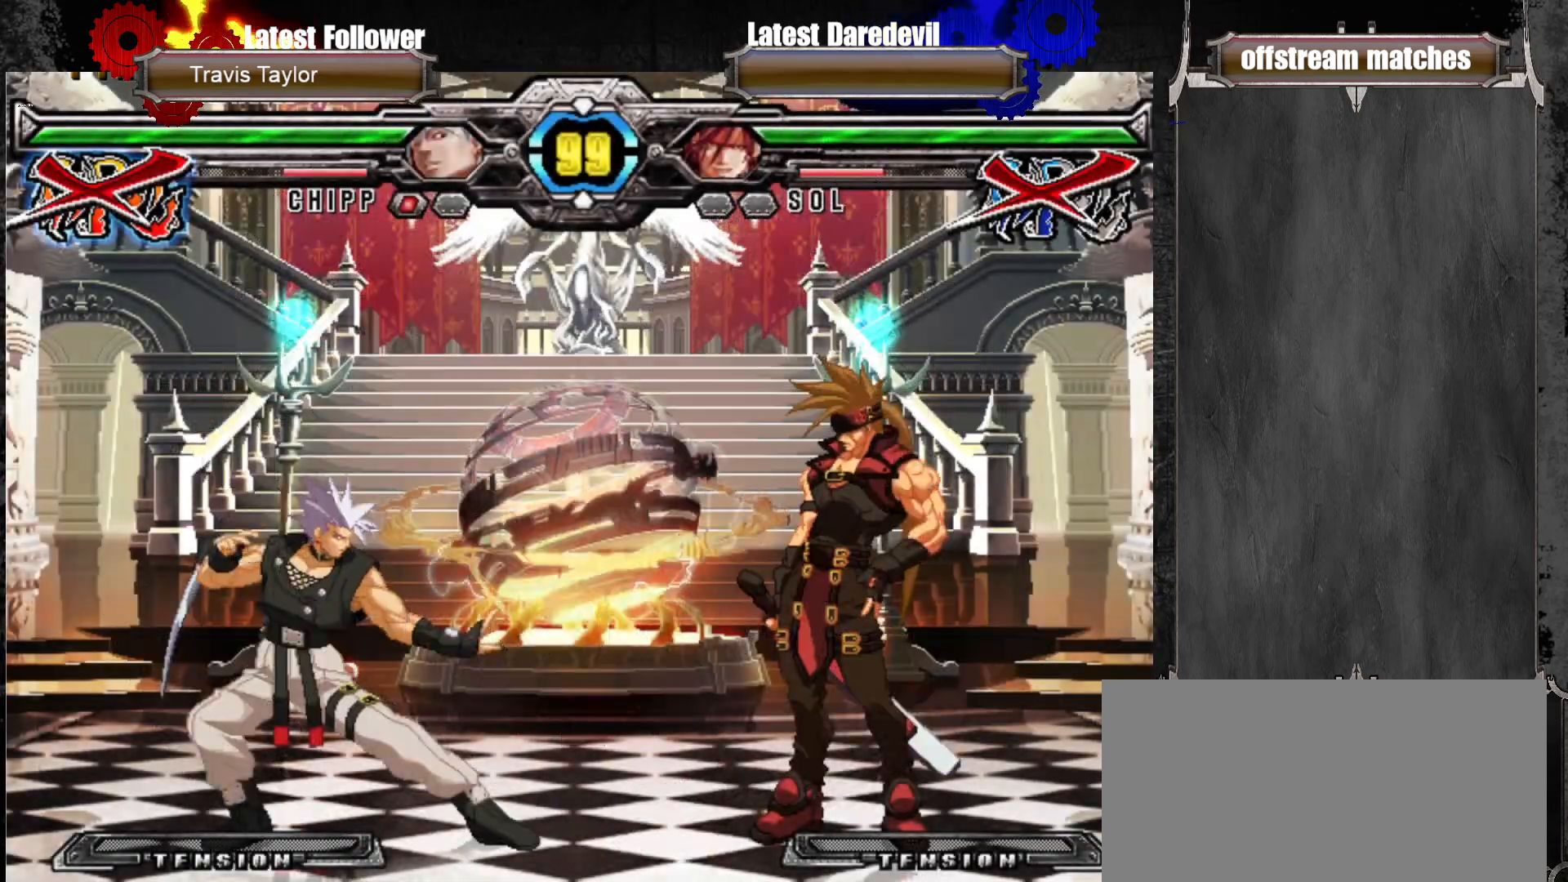
{"buttons": [], "left_stick": "center"}
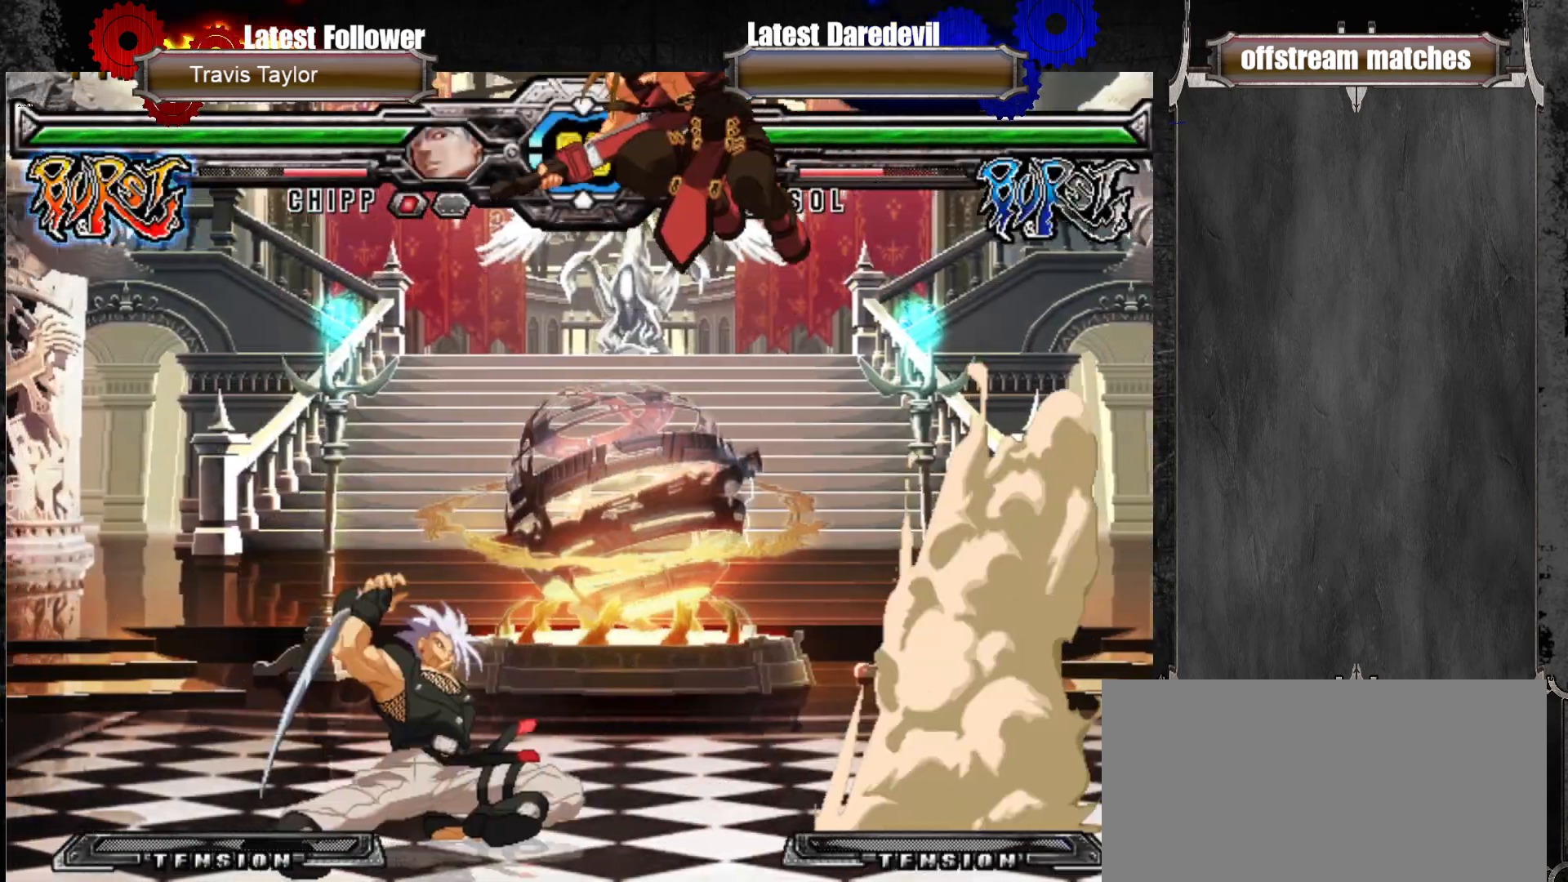
{"buttons": ["SQUARE"], "left_stick": "down-right", "events": [[100, "TRIANGLE", "down"], [233, "TRIANGLE", "up"], [350, "left_stick", "down-right"], [433, "SQUARE", "down"]]}
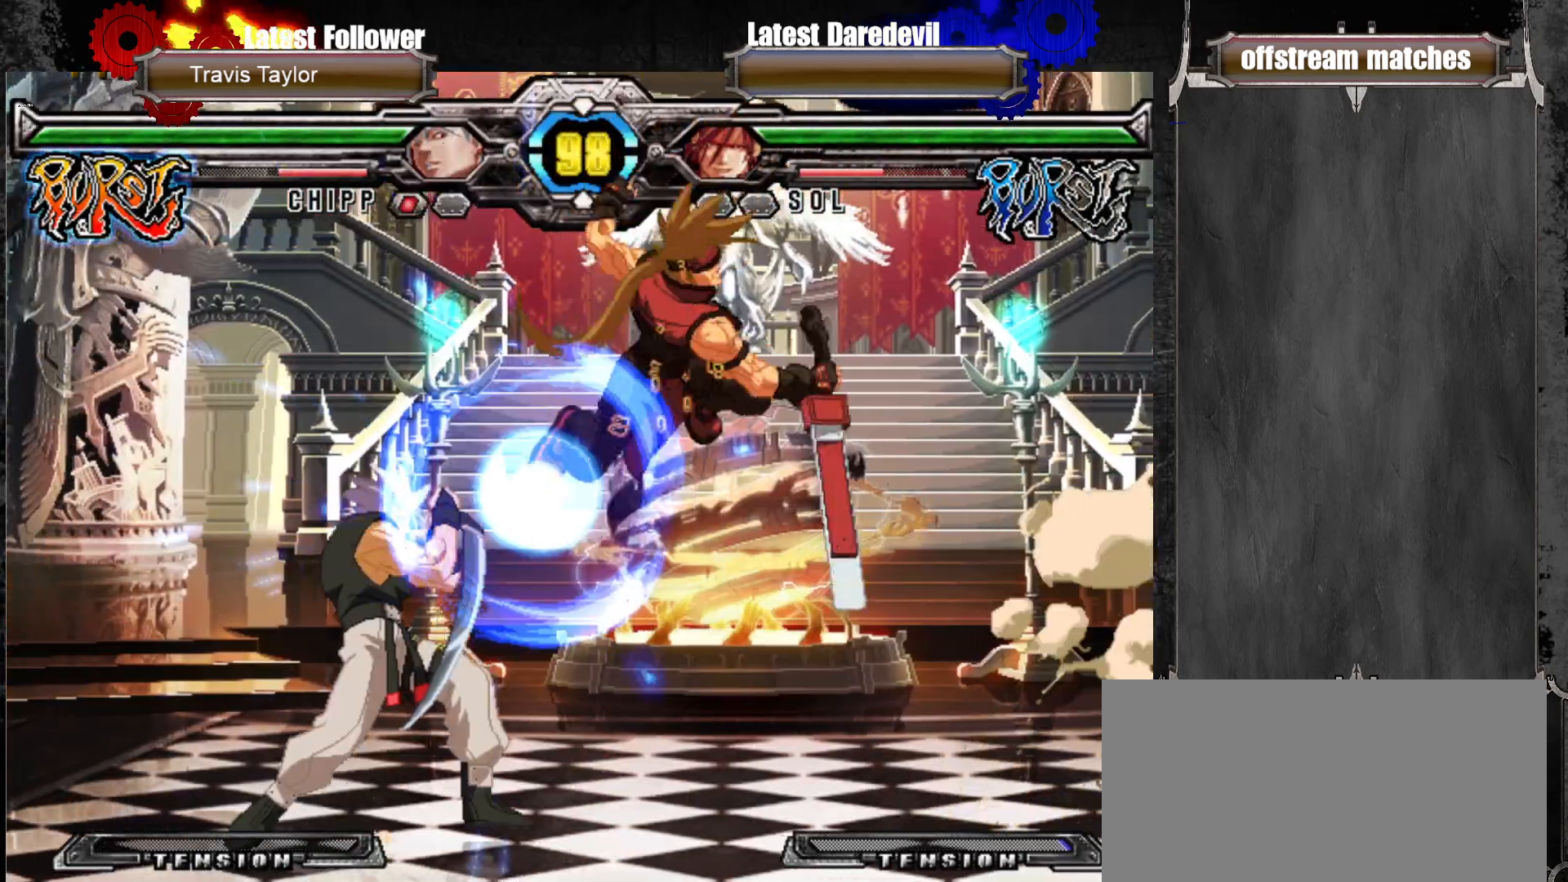
{"buttons": [], "left_stick": "down-right", "events": [[33, "SQUARE", "up"], [200, "SQUARE", "down"], [350, "SQUARE", "up"]]}
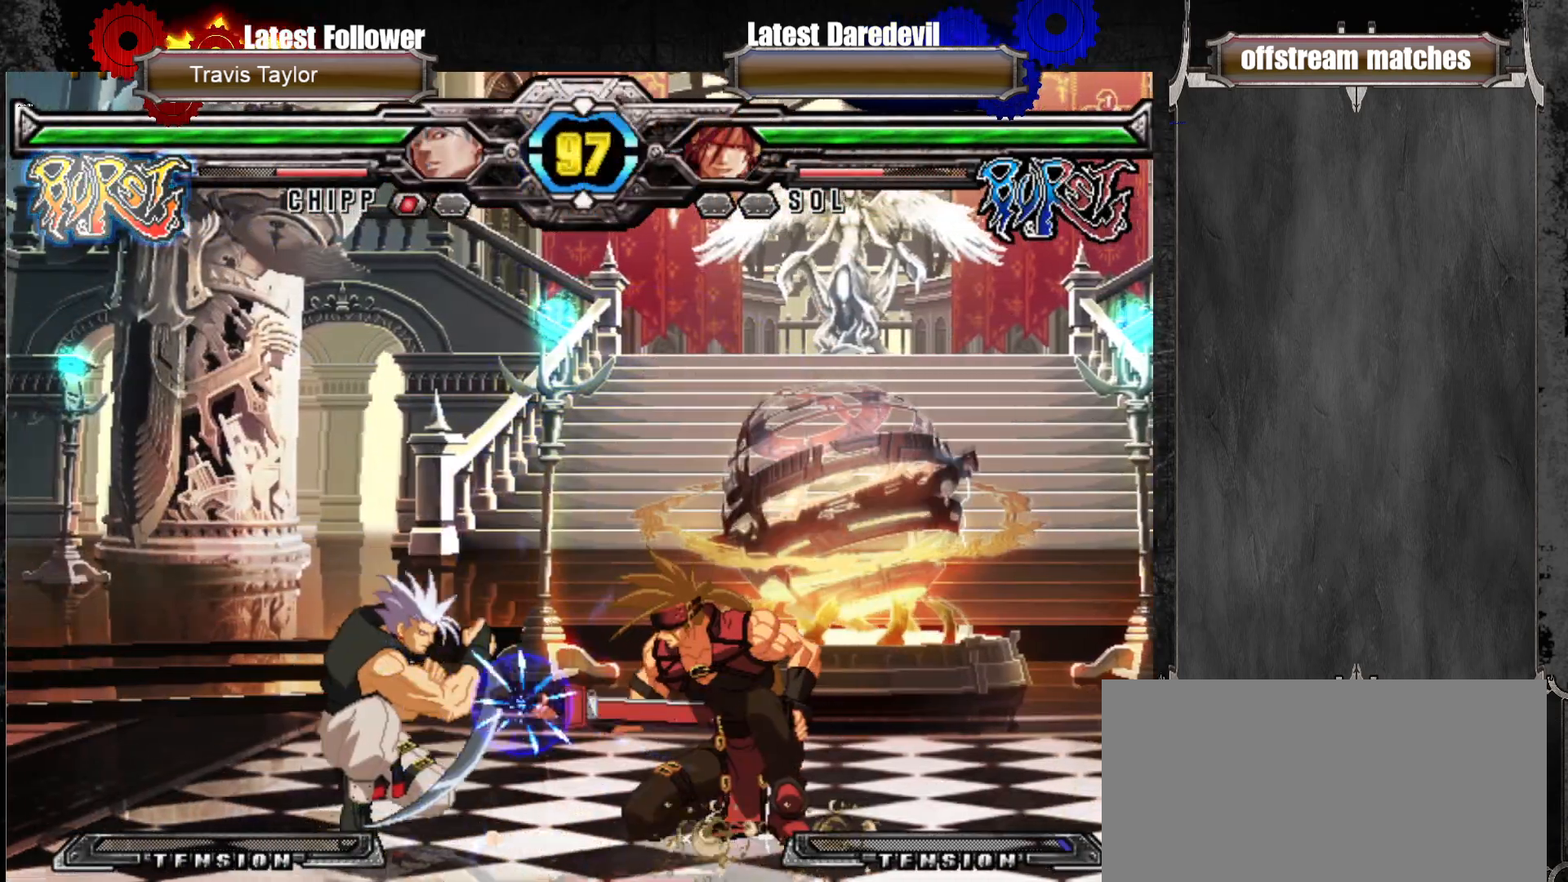
{"buttons": [], "left_stick": "center", "events": [[50, "left_stick", "left"], [100, "left_stick", "center"], [183, "left_stick", "left"], [267, "SQUARE", "down"], [333, "left_stick", "center"], [367, "SQUARE", "up"]]}
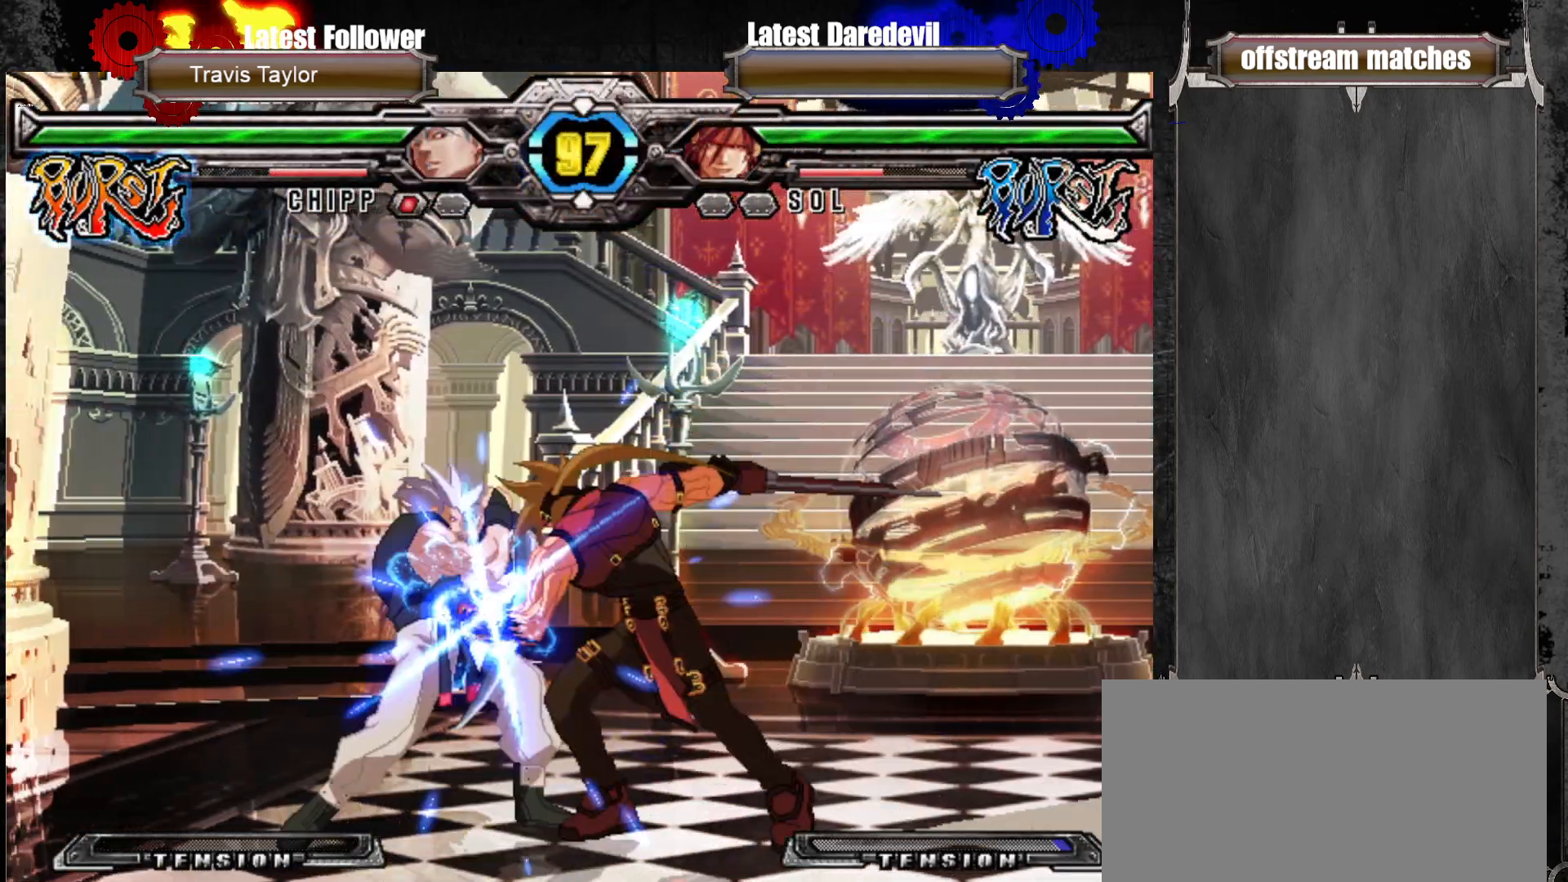
{"buttons": [], "left_stick": "center", "events": [[317, "CIRCLE", "down"], [500, "CIRCLE", "up"]]}